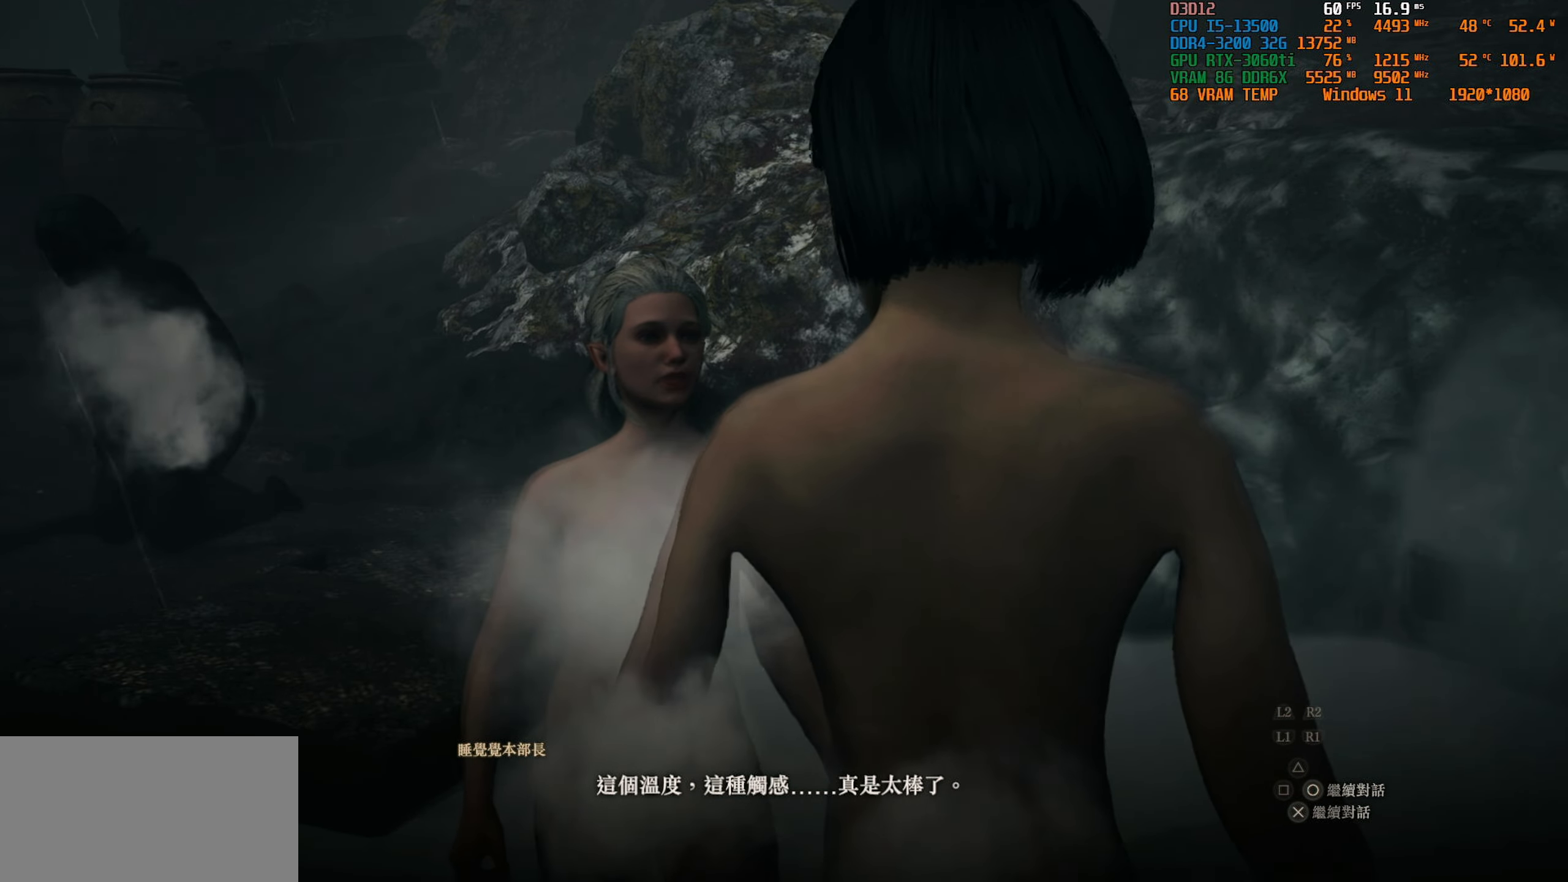
Gameplay with a controller (PlayStation layout); each line is a JSON object with the inputs held at the frame after it. "events" lists button and stick changes between this image and that frame as [ms after this image, input, new state], when the widget could be followed in between.
{"buttons": [], "left_stick": "center", "right_stick": "center", "events": []}
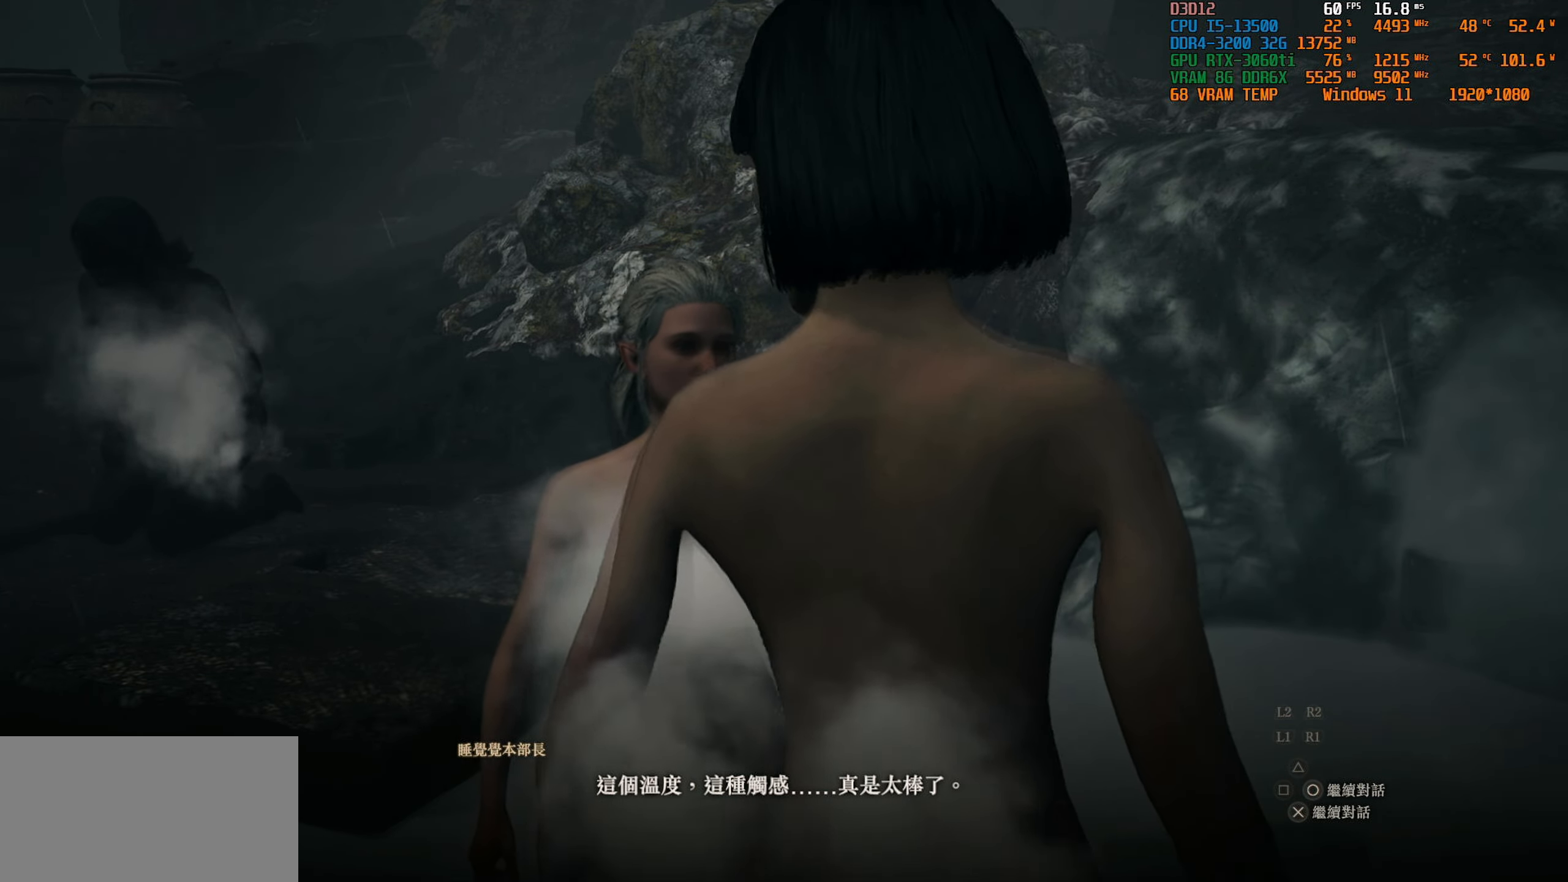
{"buttons": [], "left_stick": "center", "right_stick": "center", "events": []}
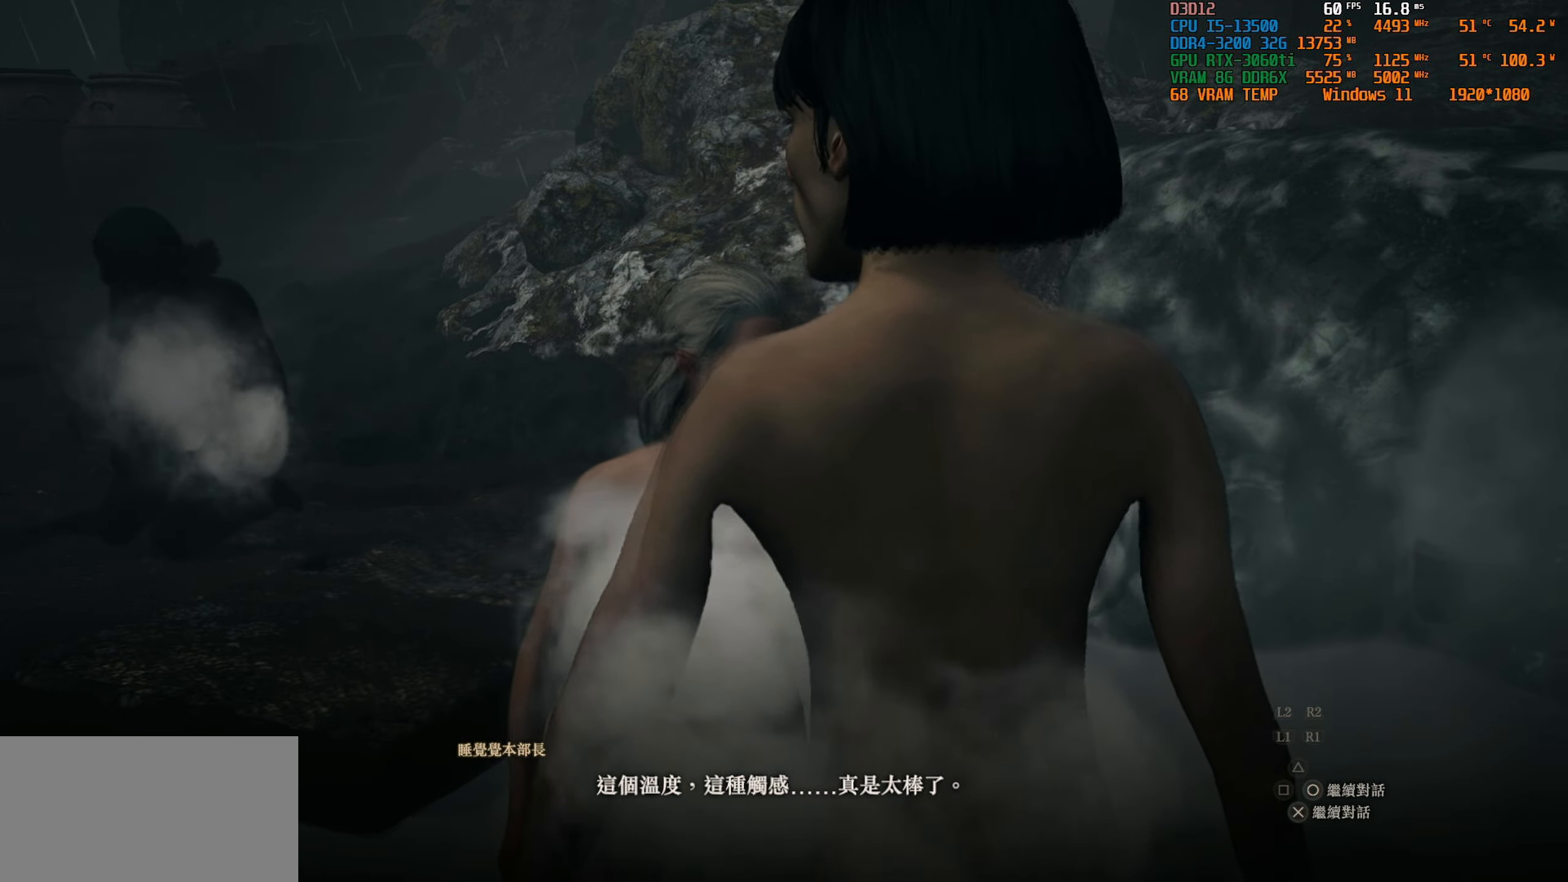
{"buttons": [], "left_stick": "center", "right_stick": "right", "events": [[116, "right_stick", "right"]]}
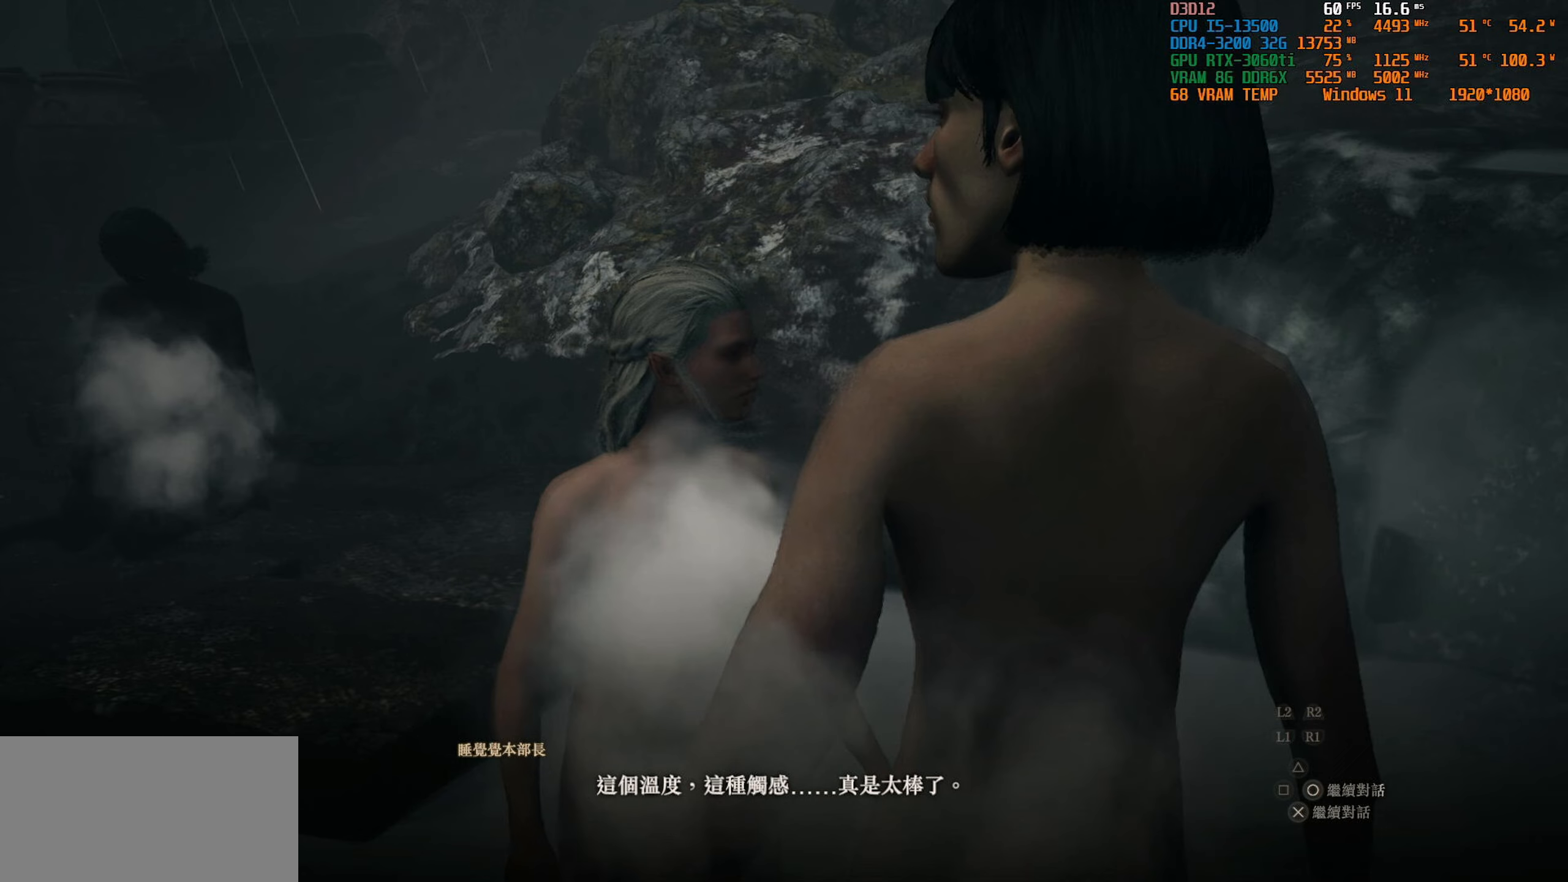
{"buttons": [], "left_stick": "center", "right_stick": "center", "events": [[100, "right_stick", "center"]]}
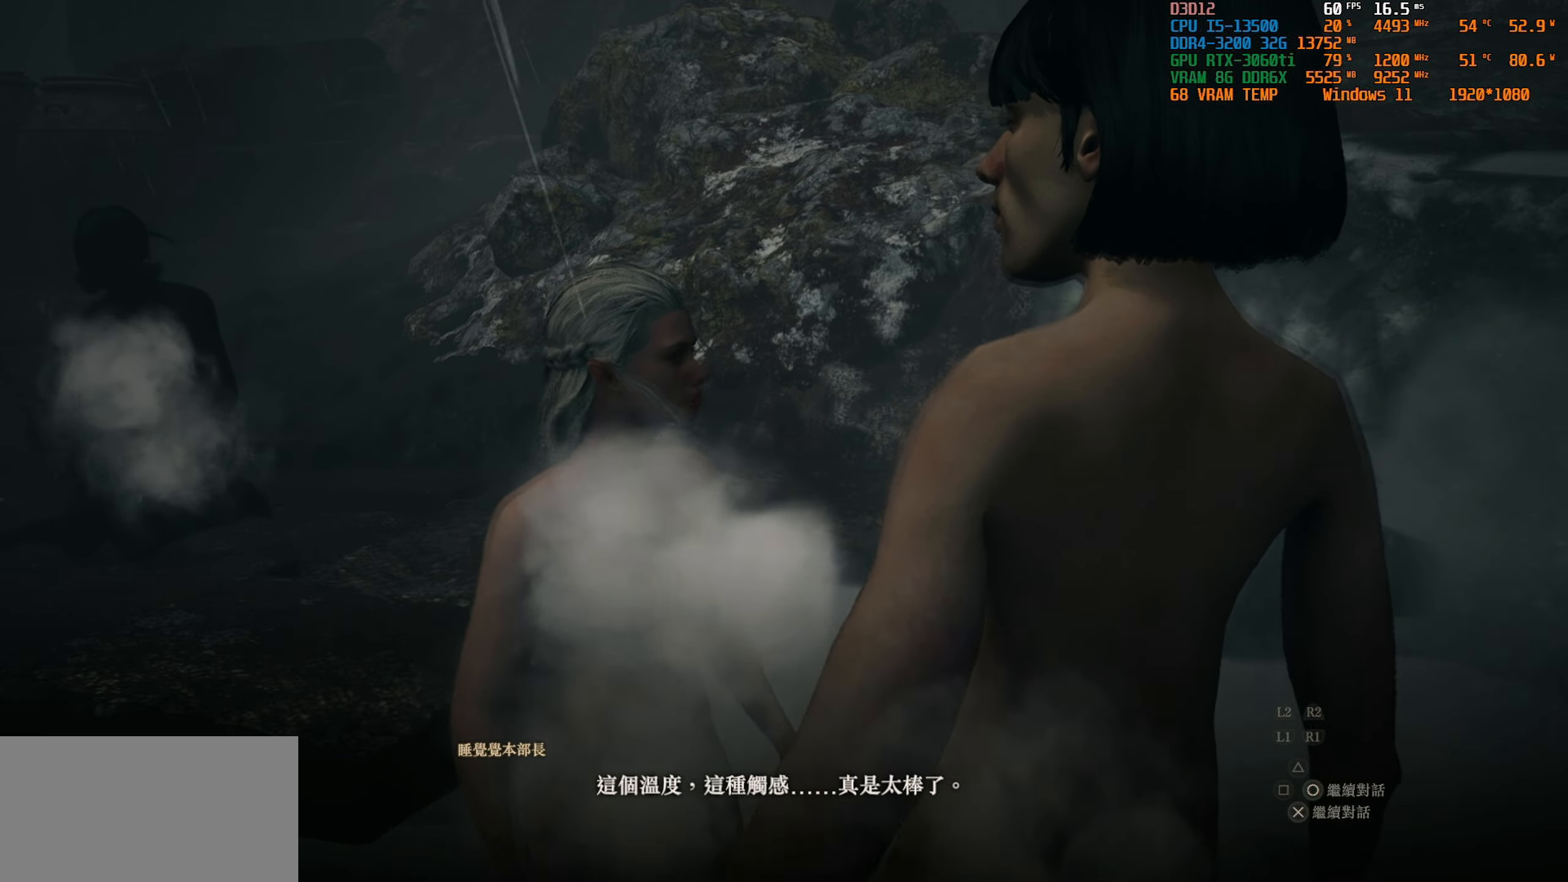
{"buttons": [], "left_stick": "center", "right_stick": "center", "events": [[67, "CROSS", "down"], [183, "CROSS", "up"]]}
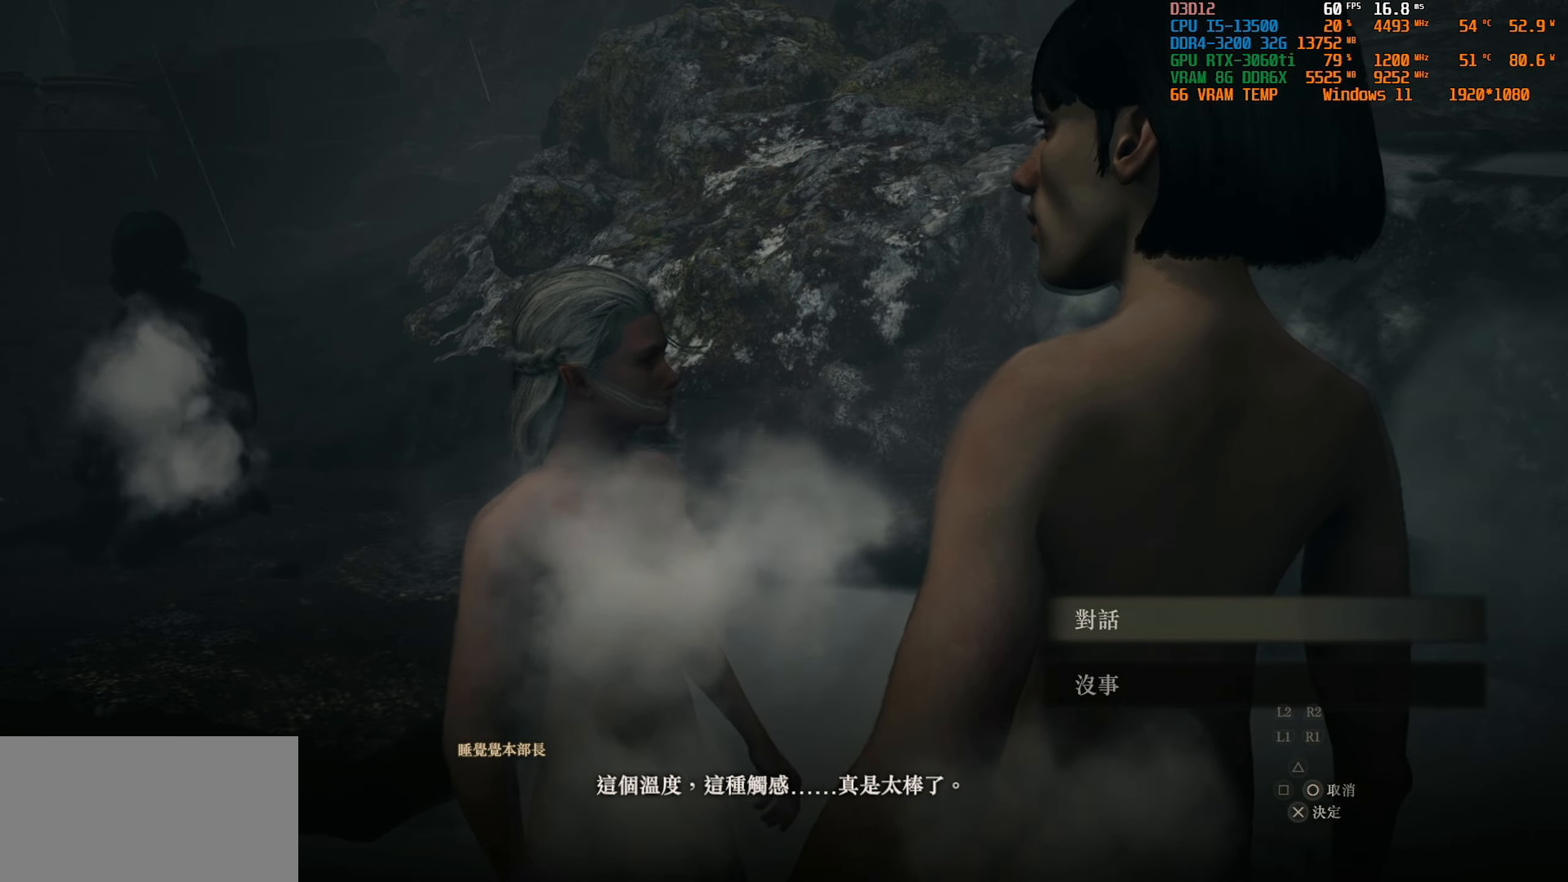
{"buttons": [], "left_stick": "center", "right_stick": "center", "events": [[317, "CROSS", "down"], [450, "CROSS", "up"]]}
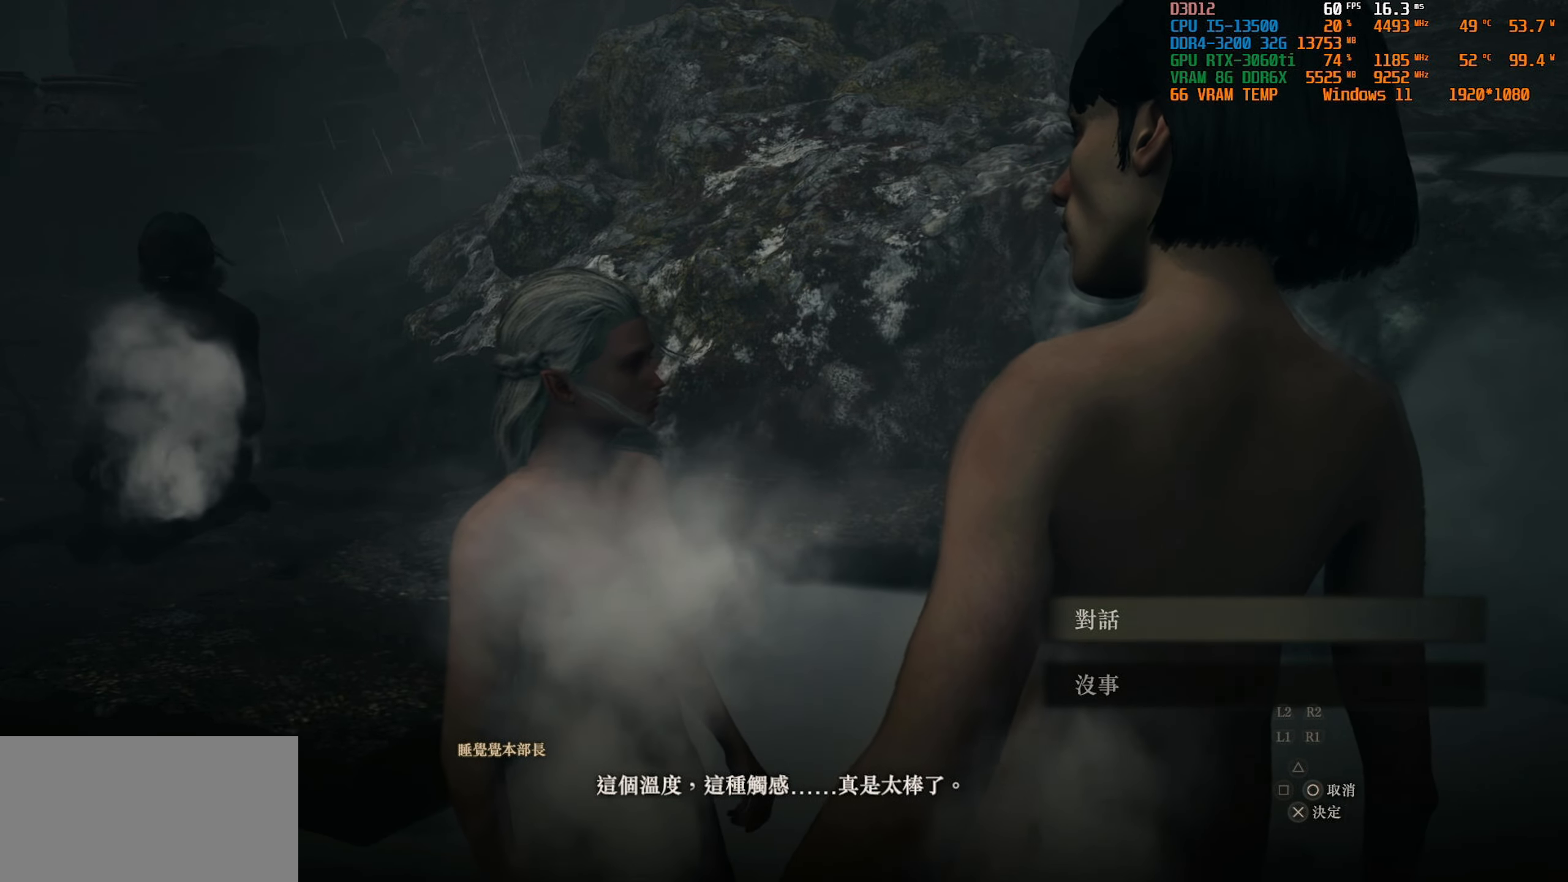
{"buttons": ["CROSS"], "left_stick": "center", "right_stick": "center", "events": [[233, "DPAD_DOWN", "down"], [350, "DPAD_DOWN", "up"], [433, "CROSS", "down"]]}
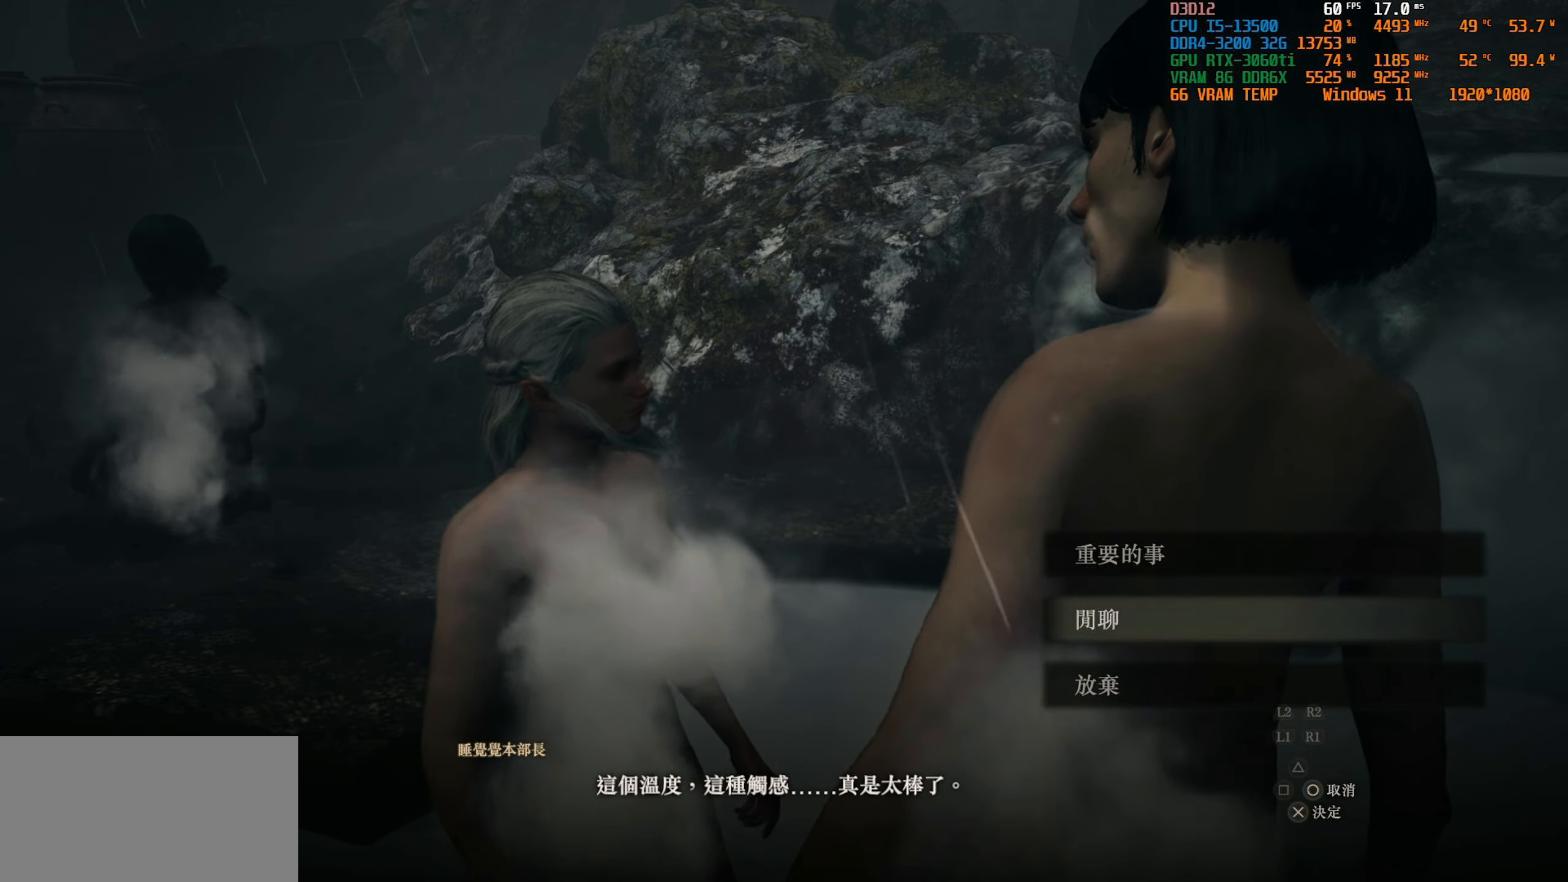
{"buttons": [], "left_stick": "center", "right_stick": "center", "events": [[67, "CROSS", "up"]]}
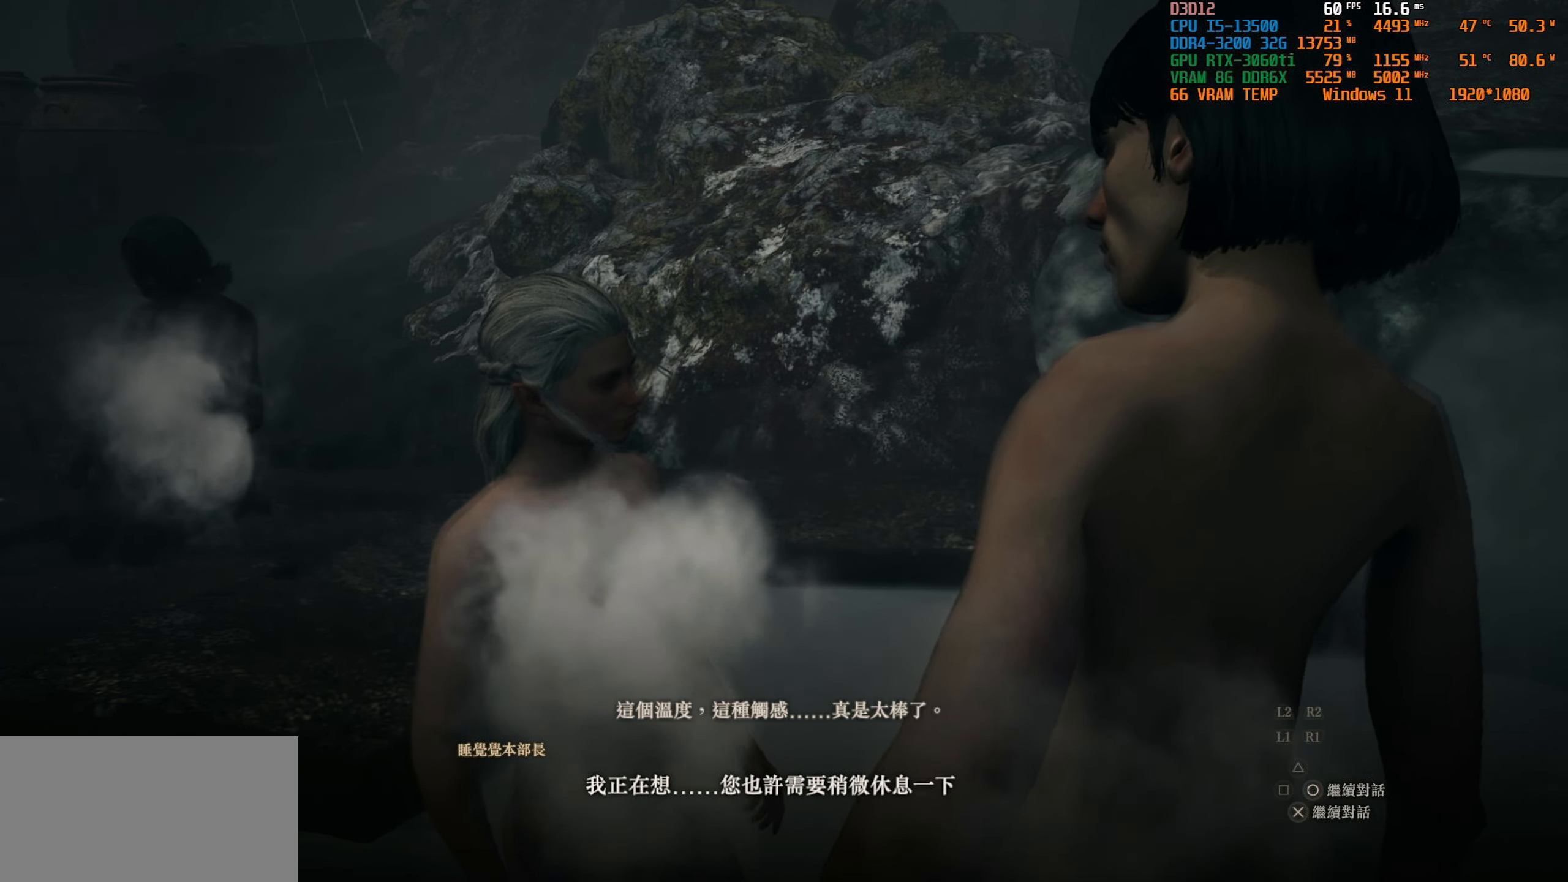
{"buttons": [], "left_stick": "center", "right_stick": "center", "events": []}
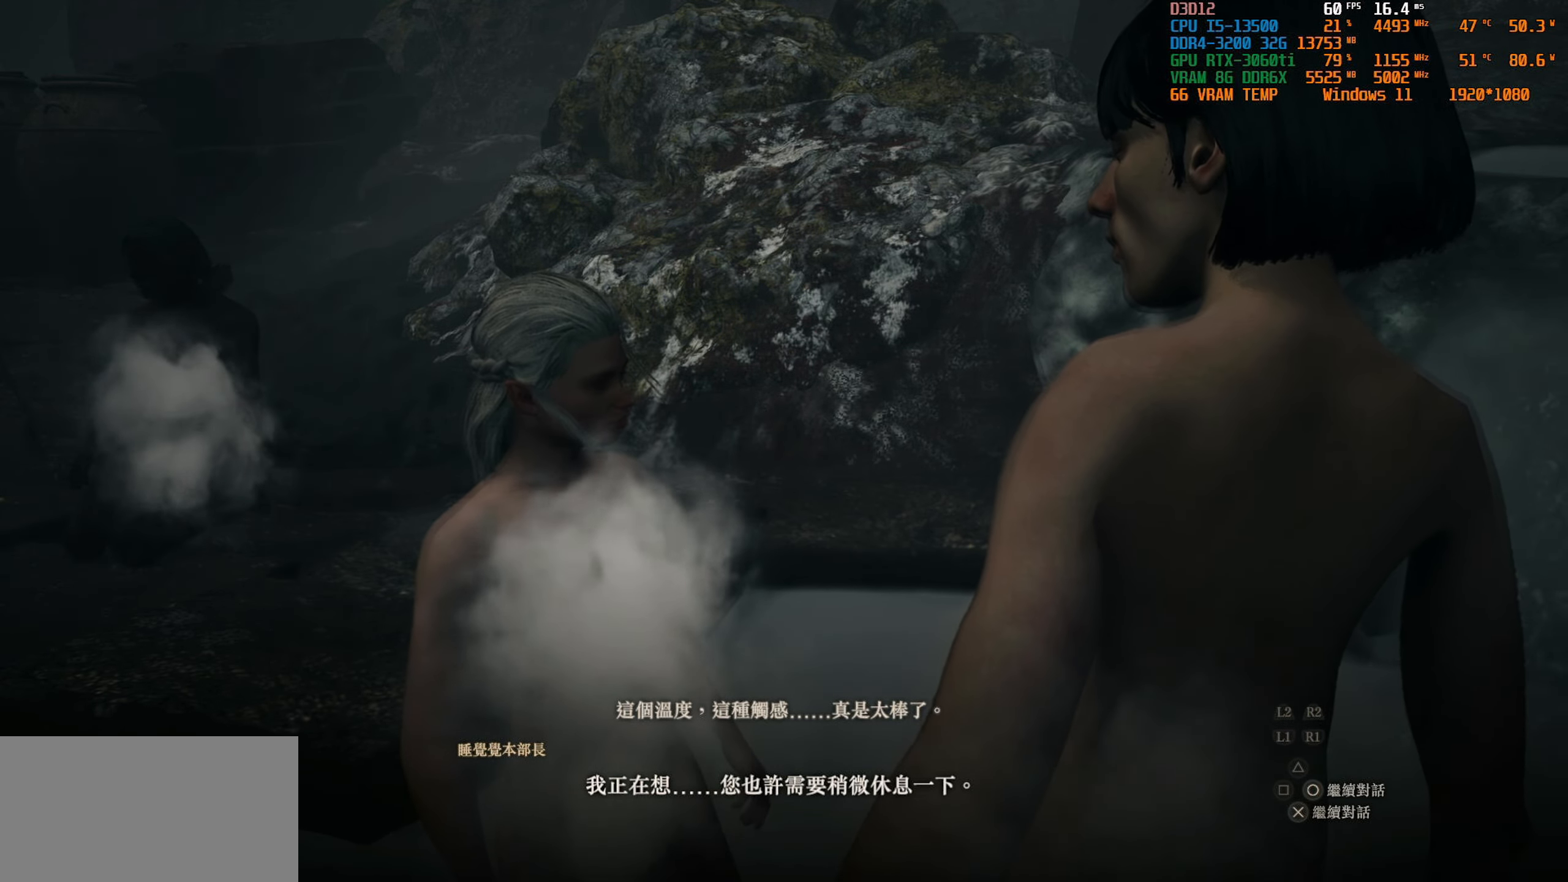
{"buttons": [], "left_stick": "center", "right_stick": "center", "events": []}
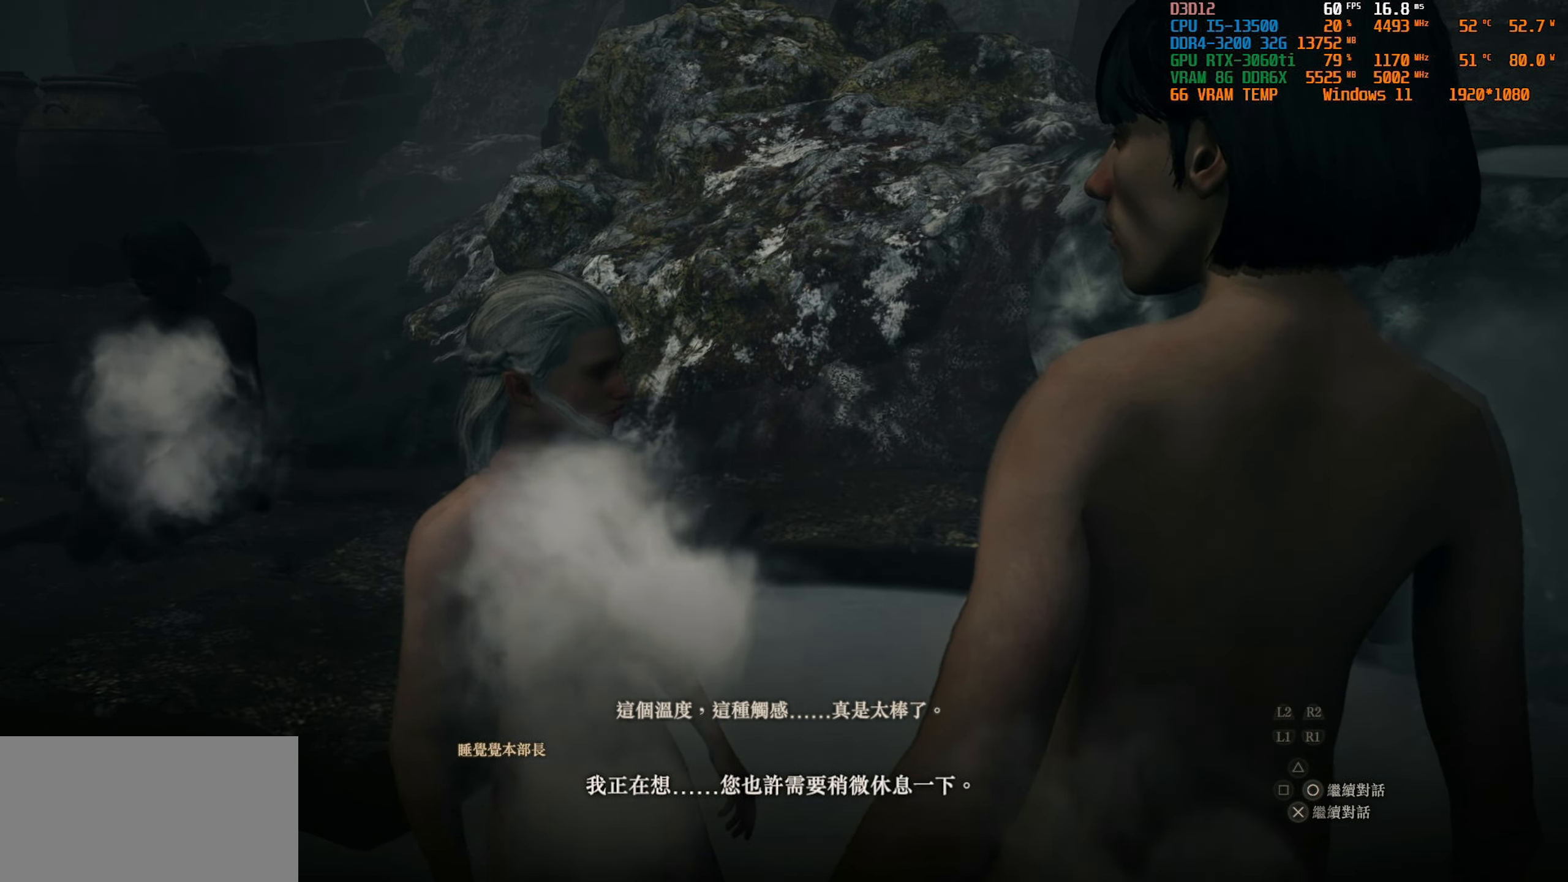
{"buttons": [], "left_stick": "center", "right_stick": "center", "events": []}
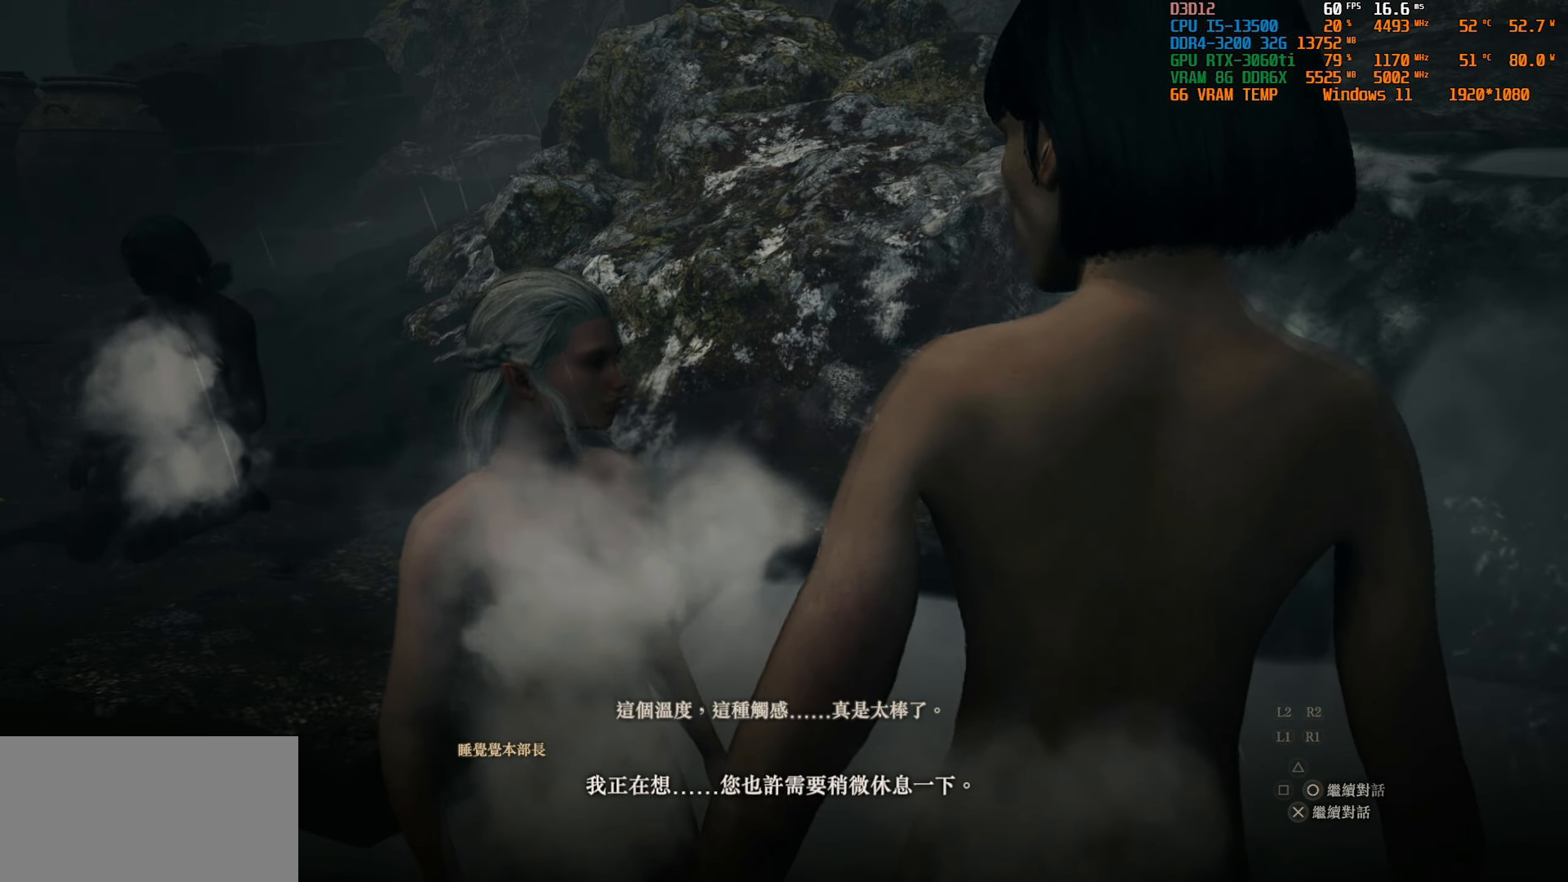
{"buttons": ["CROSS"], "left_stick": "center", "right_stick": "center", "events": [[384, "CROSS", "down"]]}
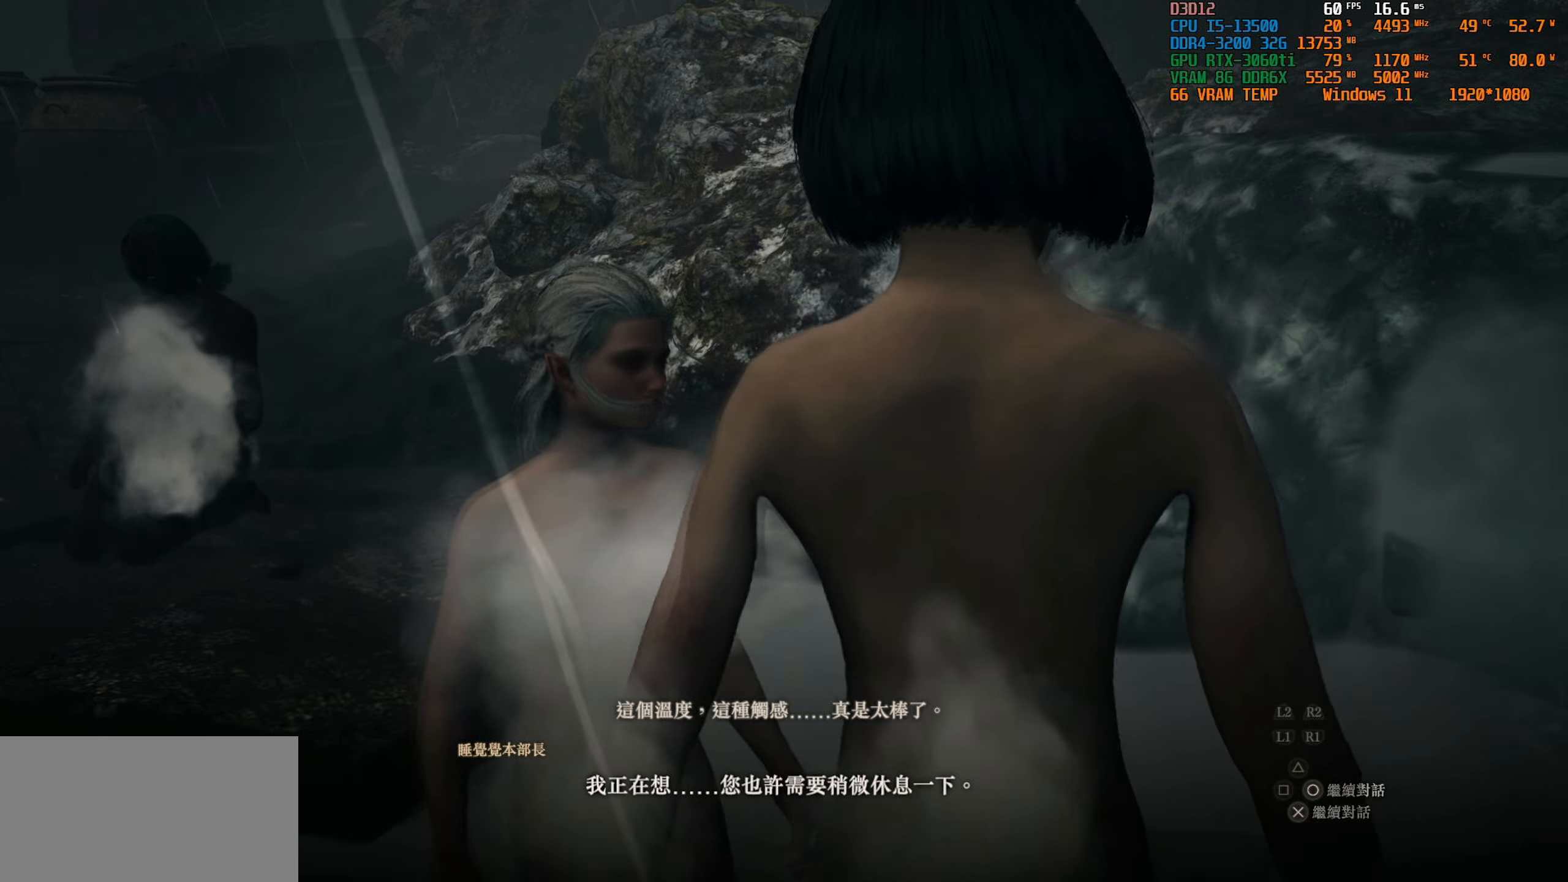
{"buttons": [], "left_stick": "center", "right_stick": "center", "events": [[34, "CROSS", "up"]]}
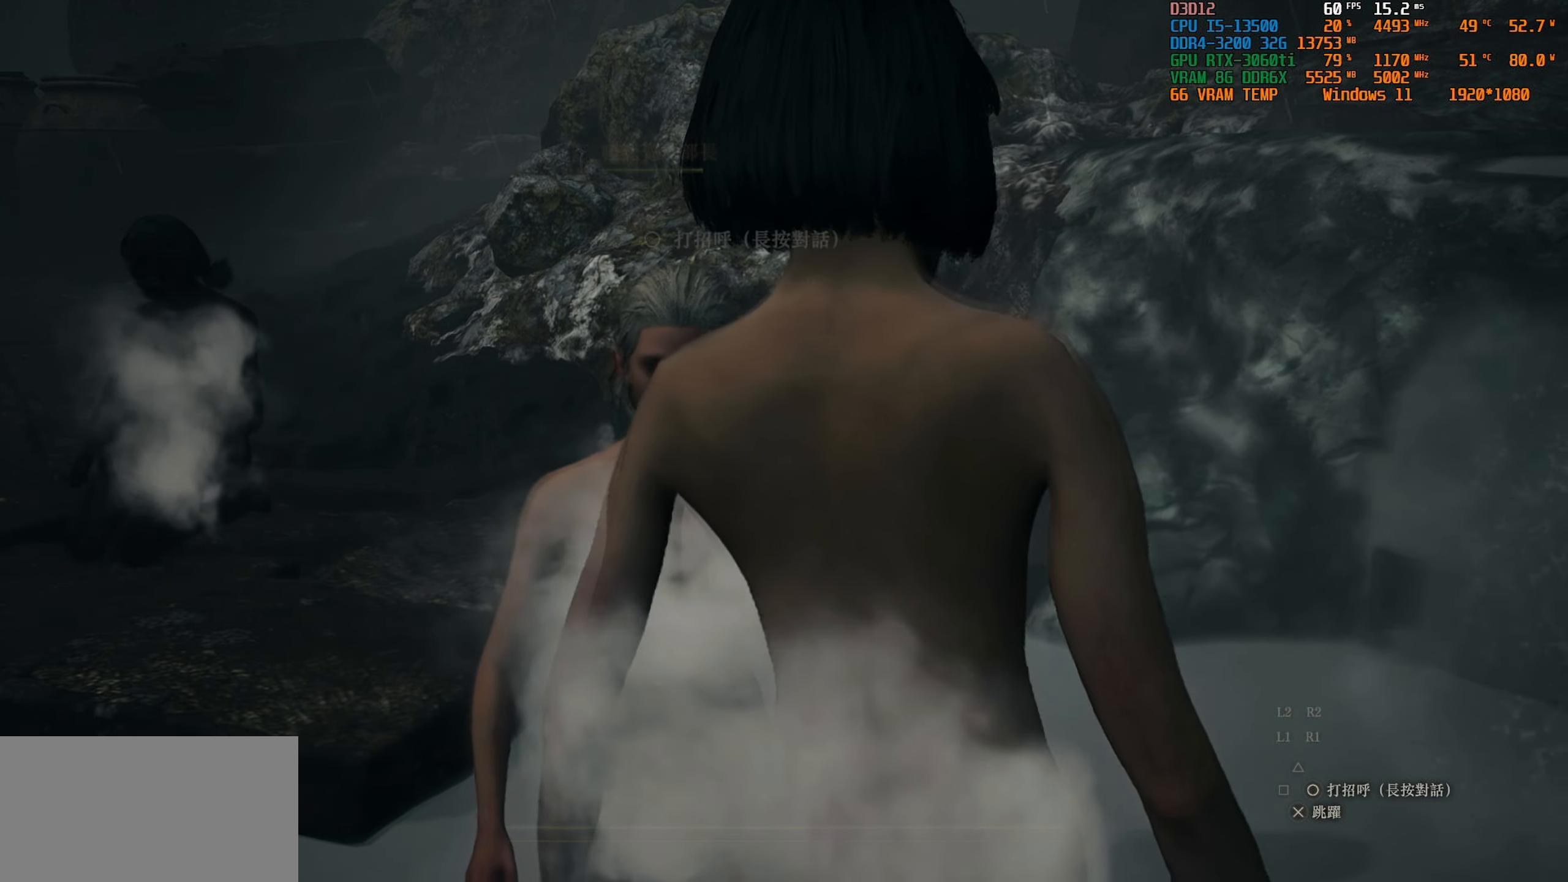
{"buttons": [], "left_stick": "center", "right_stick": "left", "events": [[450, "right_stick", "left"]]}
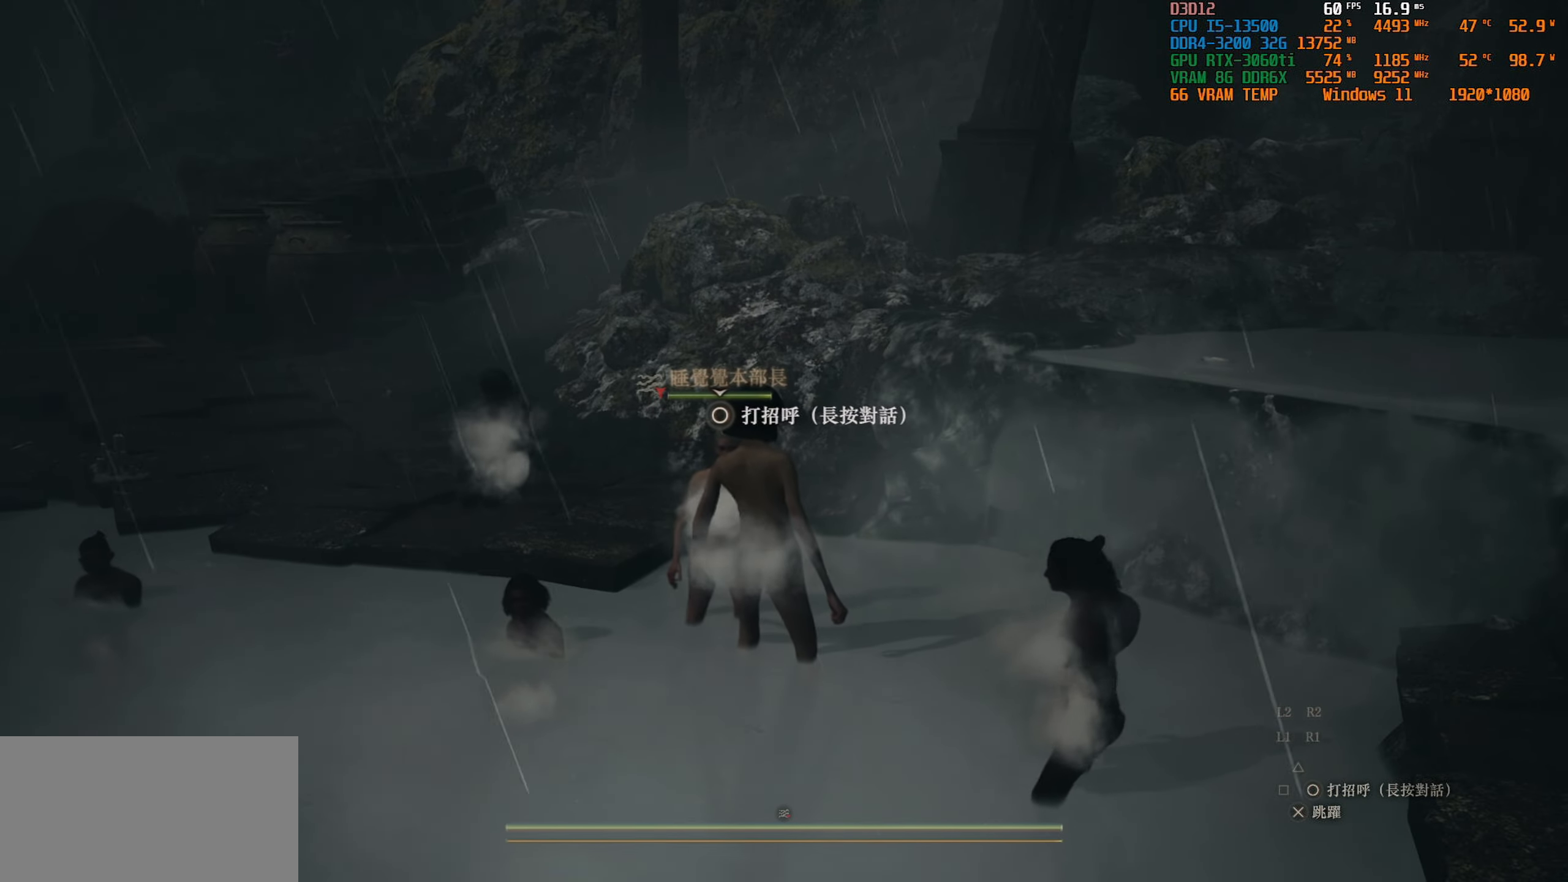
{"buttons": [], "left_stick": "right", "right_stick": "center", "events": [[334, "right_stick", "center"], [400, "left_stick", "right"]]}
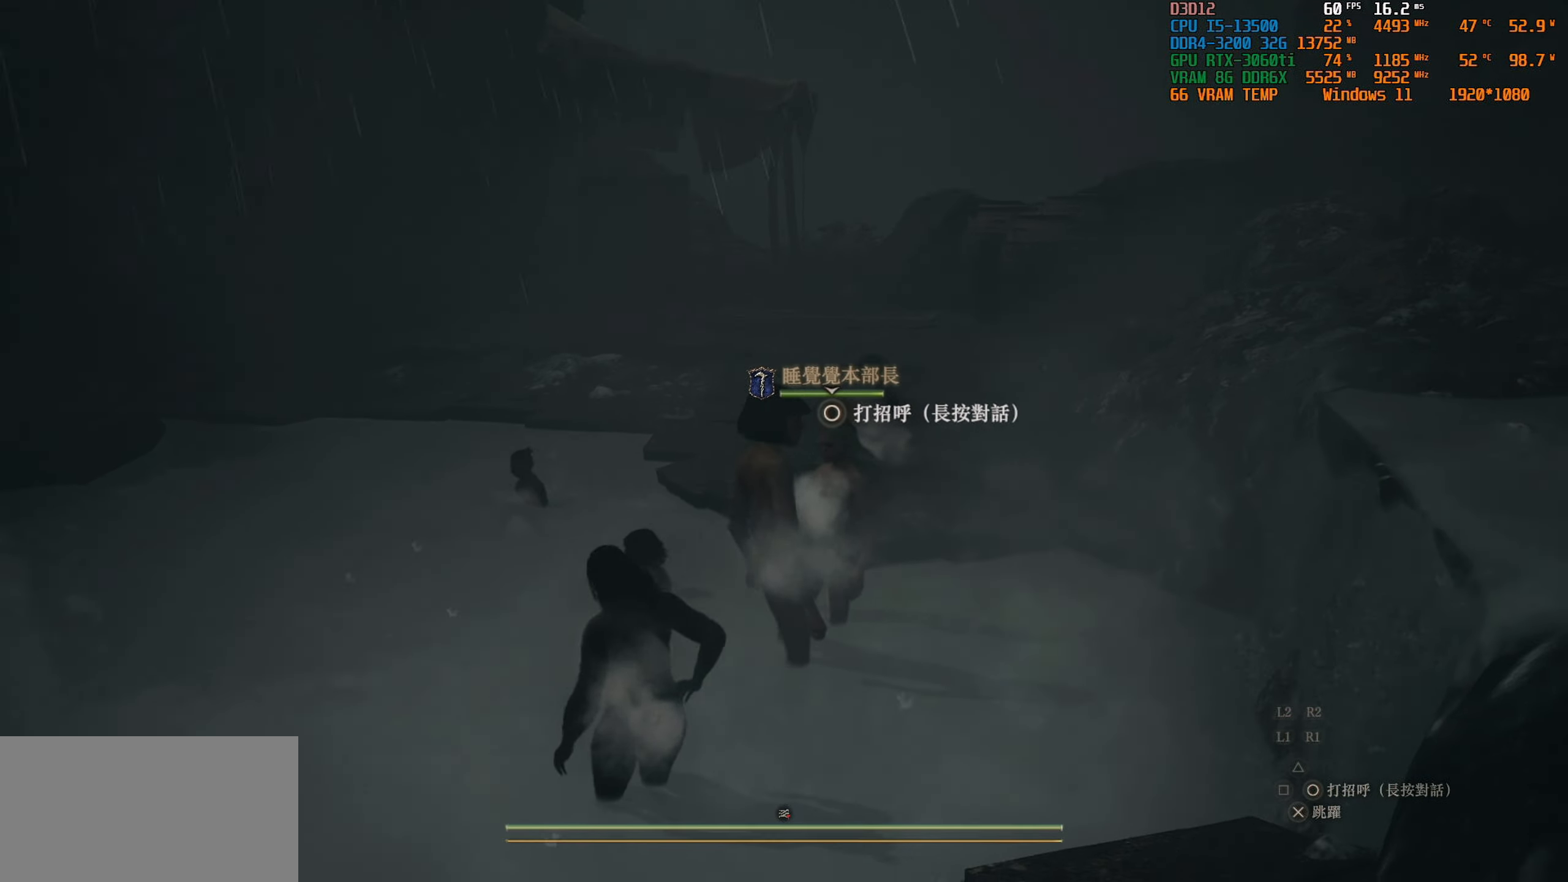
{"buttons": [], "left_stick": "up-right", "right_stick": "center", "events": [[434, "left_stick", "up-right"]]}
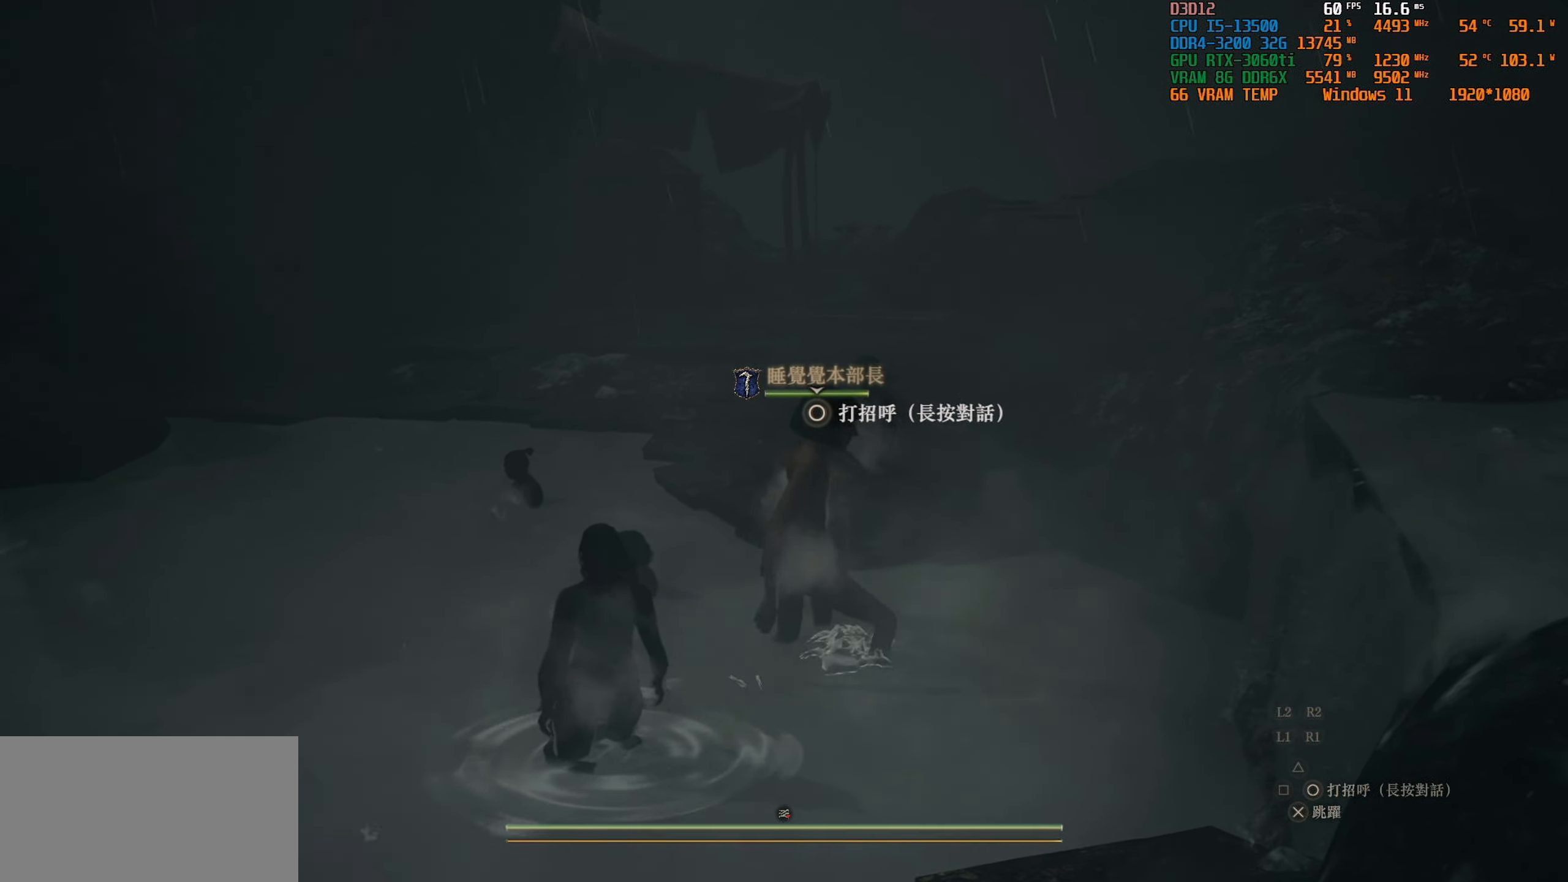
{"buttons": [], "left_stick": "left", "right_stick": "up-right", "events": [[284, "left_stick", "up-left"], [317, "right_stick", "right"], [367, "right_stick", "up-right"], [417, "left_stick", "left"]]}
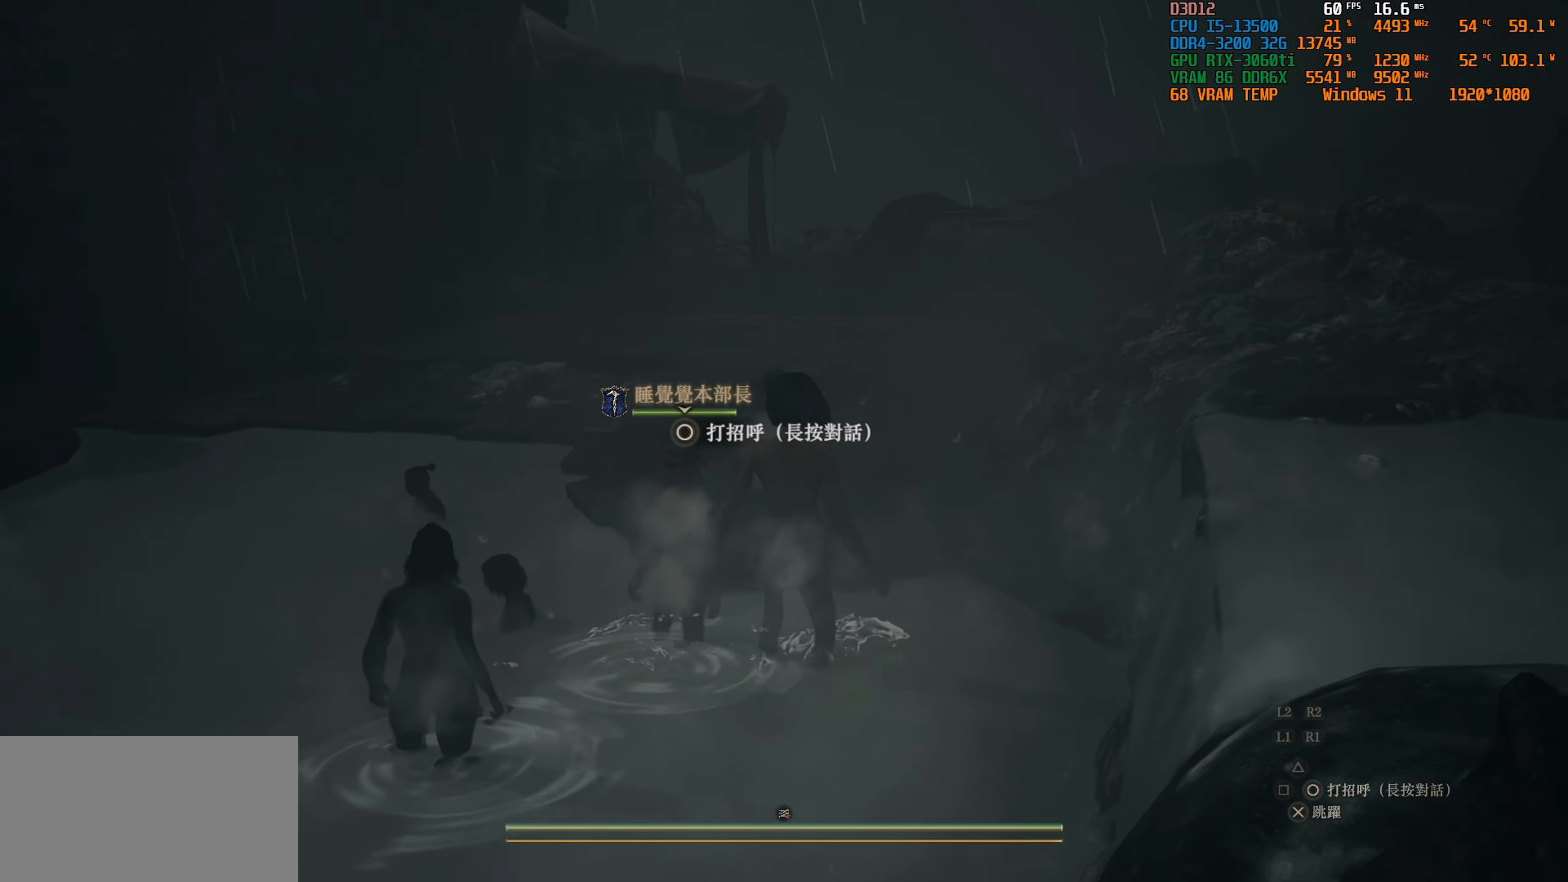
{"buttons": [], "left_stick": "center", "right_stick": "up-right", "events": [[67, "left_stick", "center"]]}
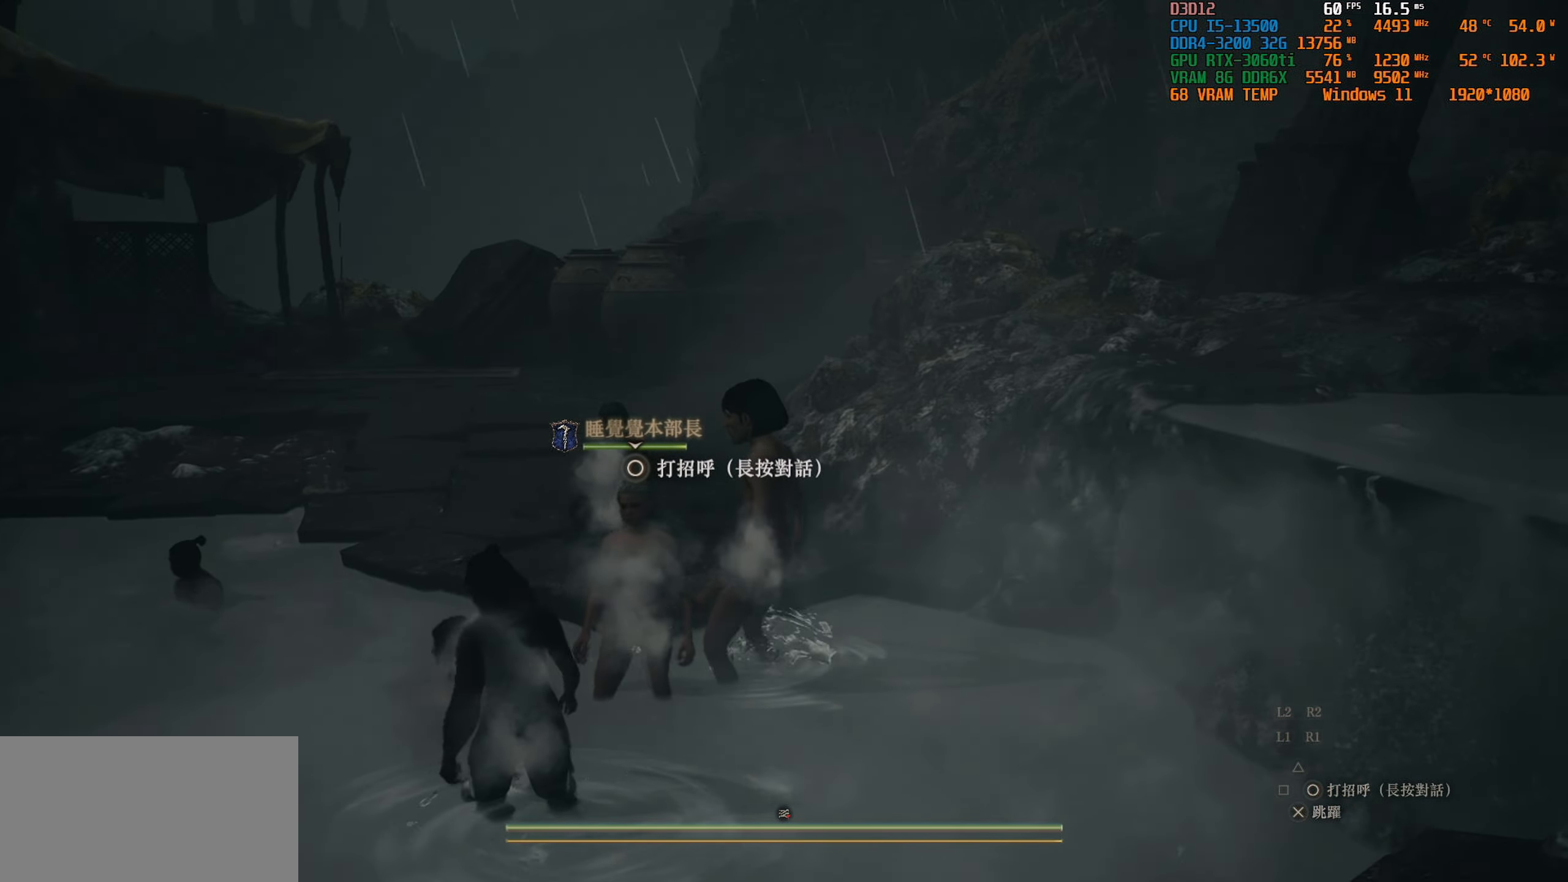
{"buttons": ["CIRCLE"], "left_stick": "center", "right_stick": "center", "events": [[34, "right_stick", "center"], [234, "CIRCLE", "down"]]}
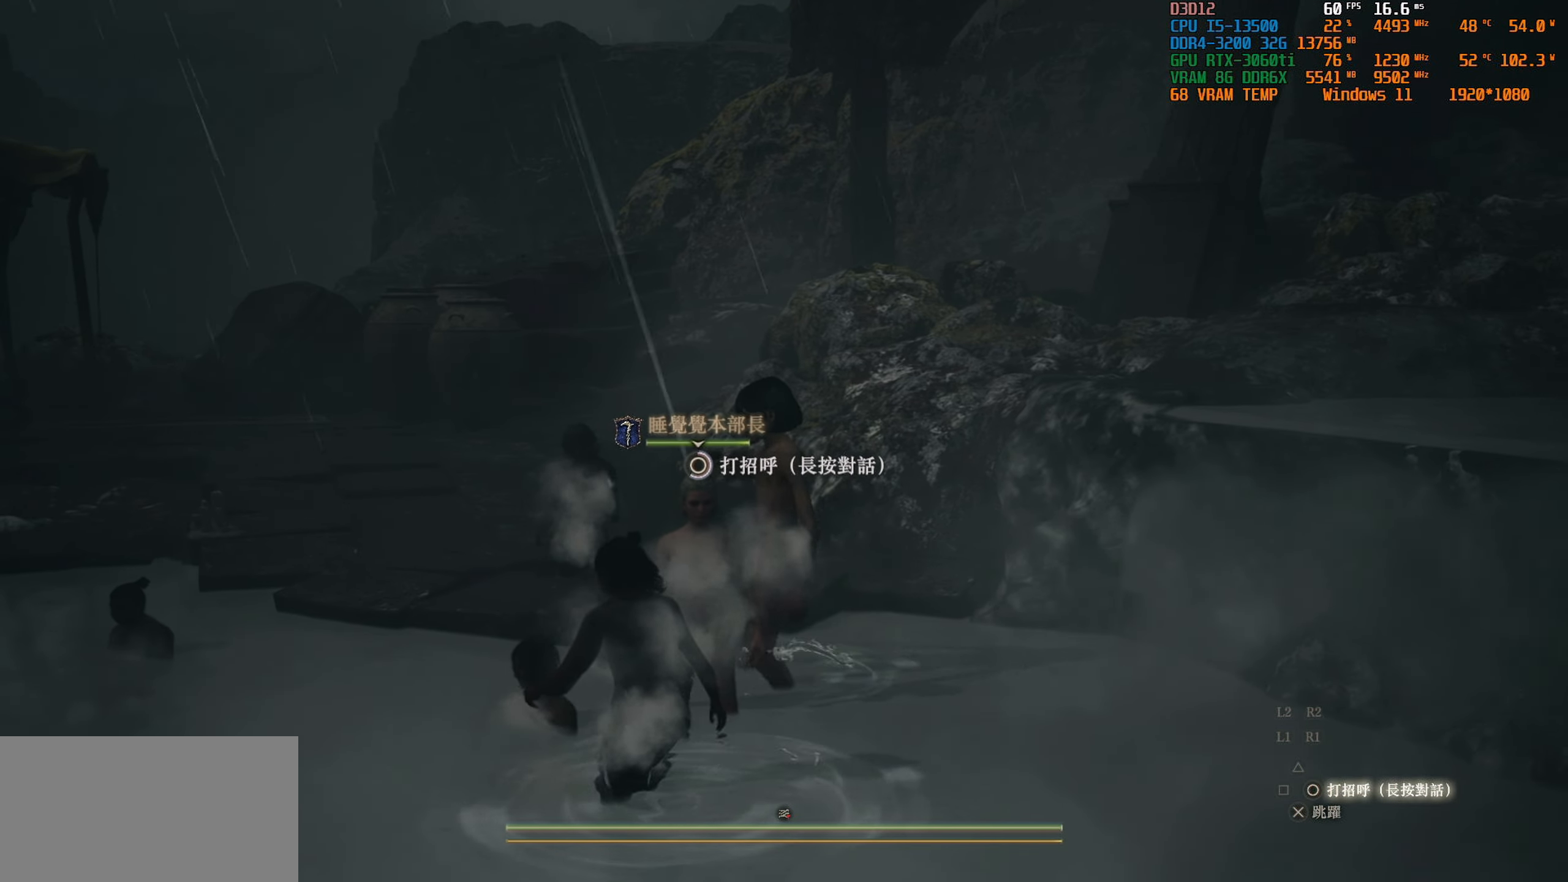
{"buttons": [], "left_stick": "center", "right_stick": "center", "events": [[333, "CIRCLE", "up"]]}
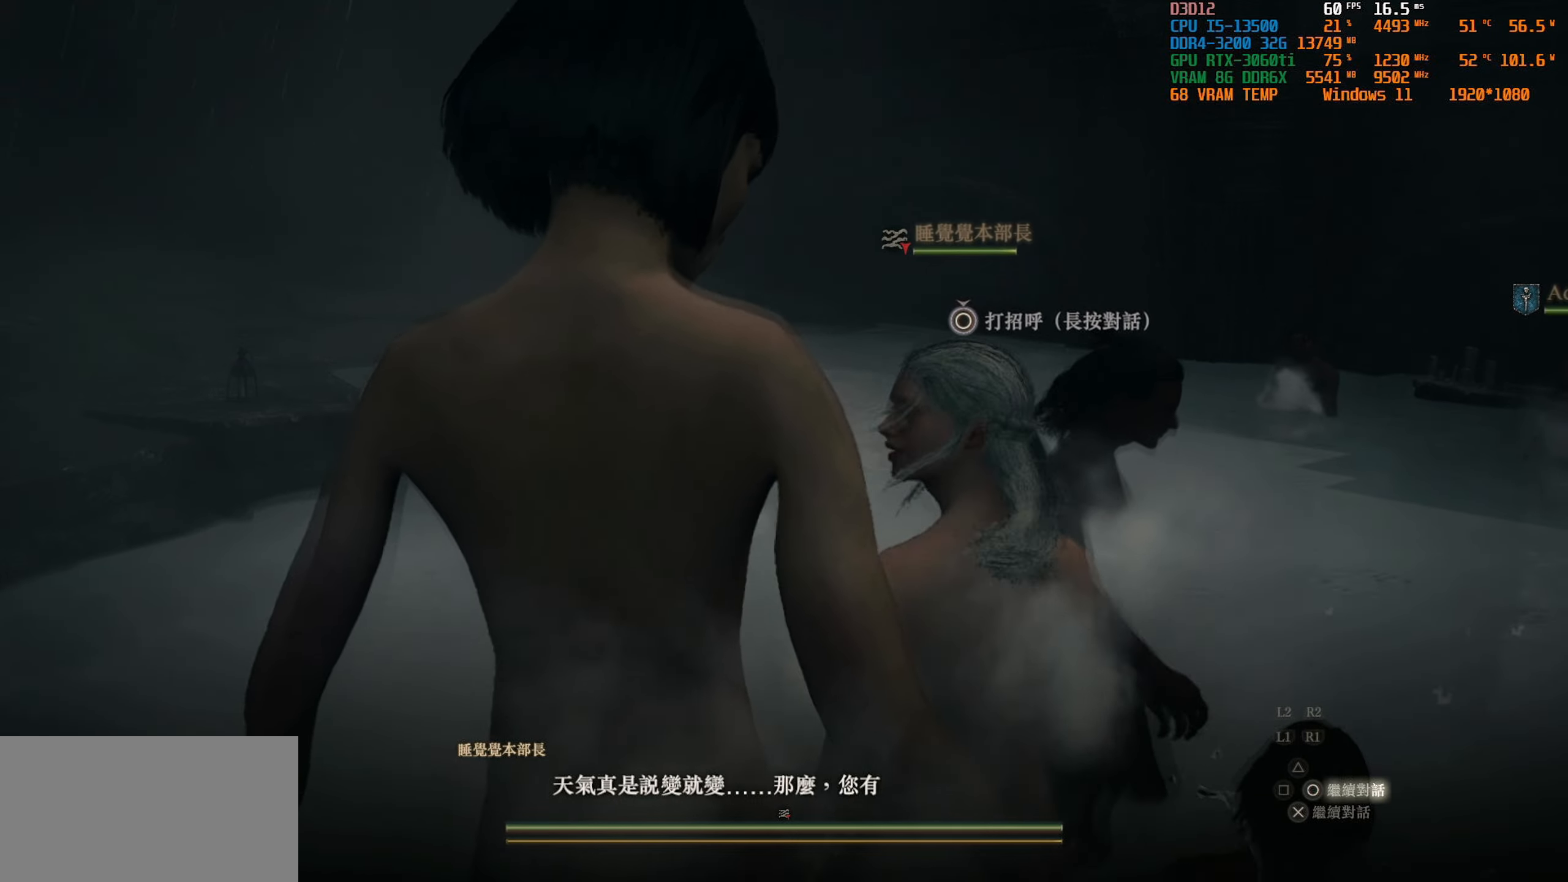
{"buttons": [], "left_stick": "center", "right_stick": "center", "events": []}
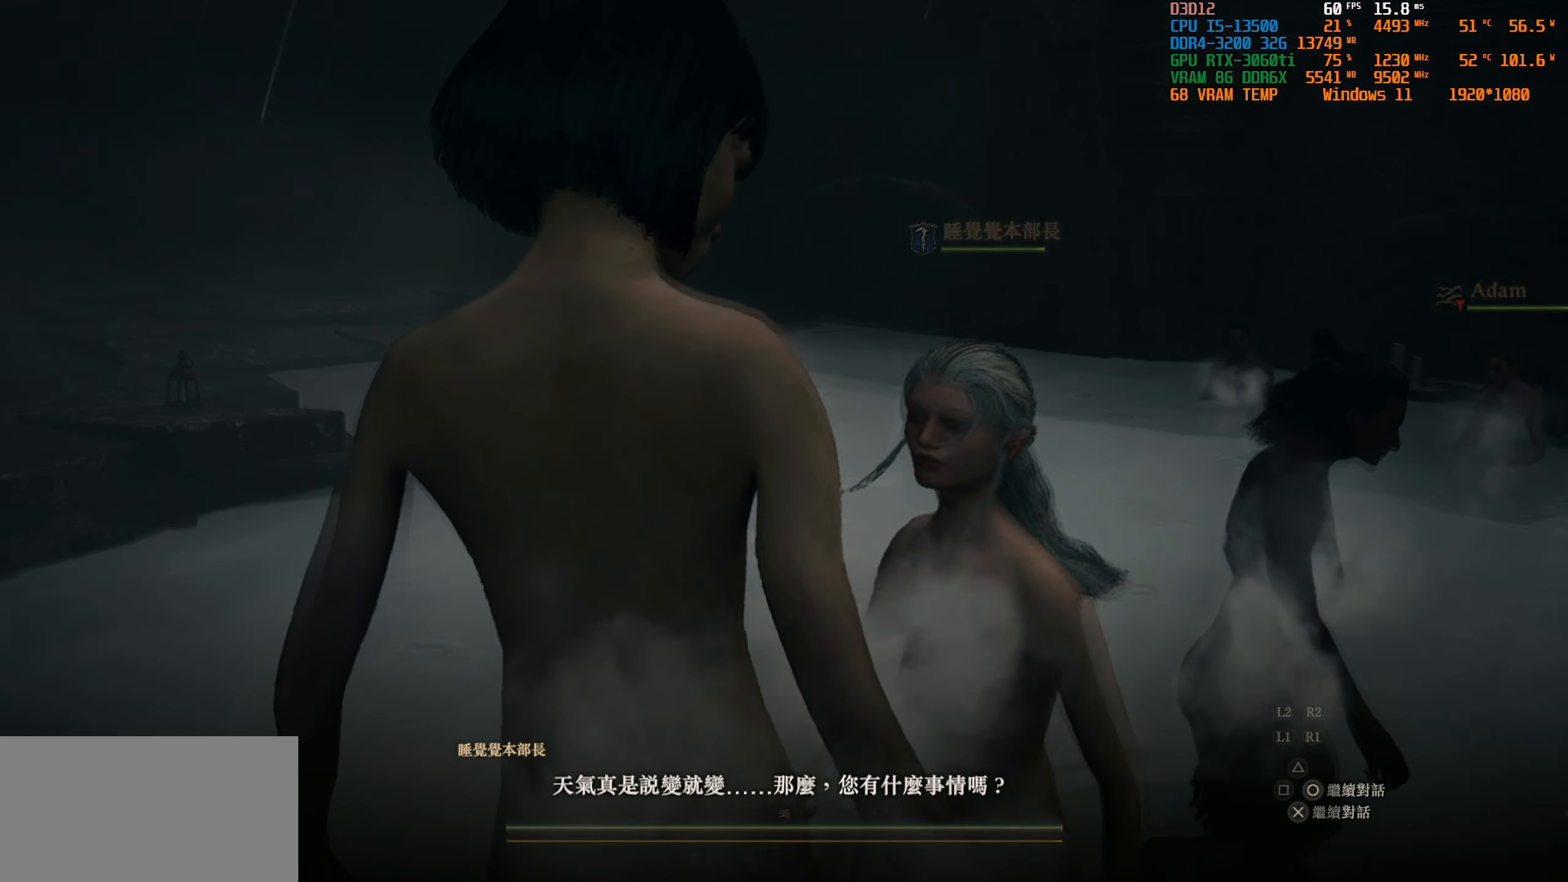
{"buttons": [], "left_stick": "center", "right_stick": "center", "events": []}
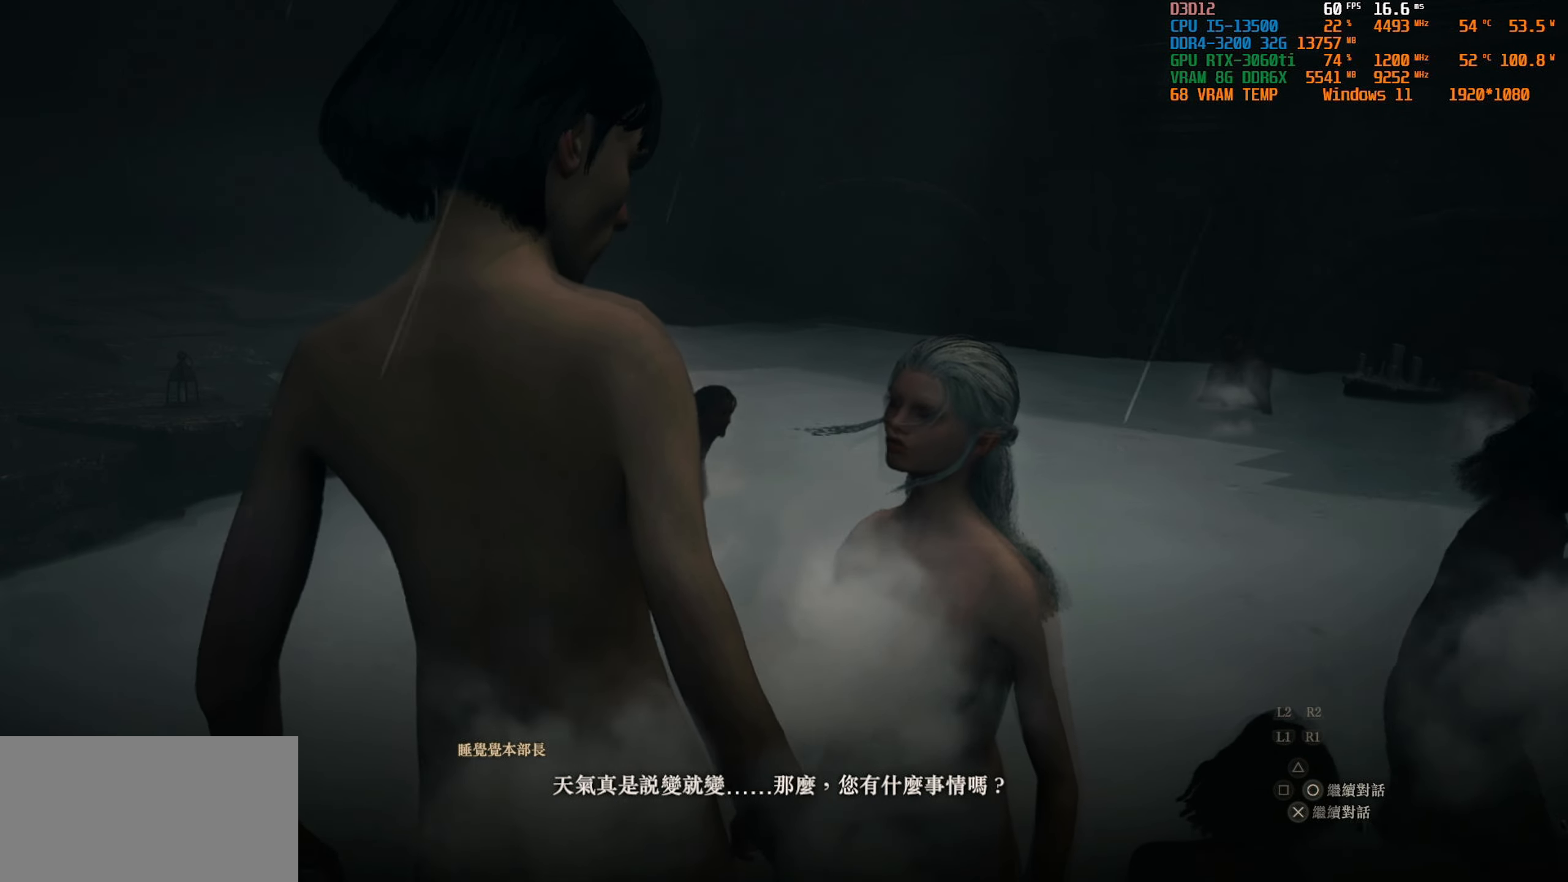
{"buttons": [], "left_stick": "center", "right_stick": "center", "events": []}
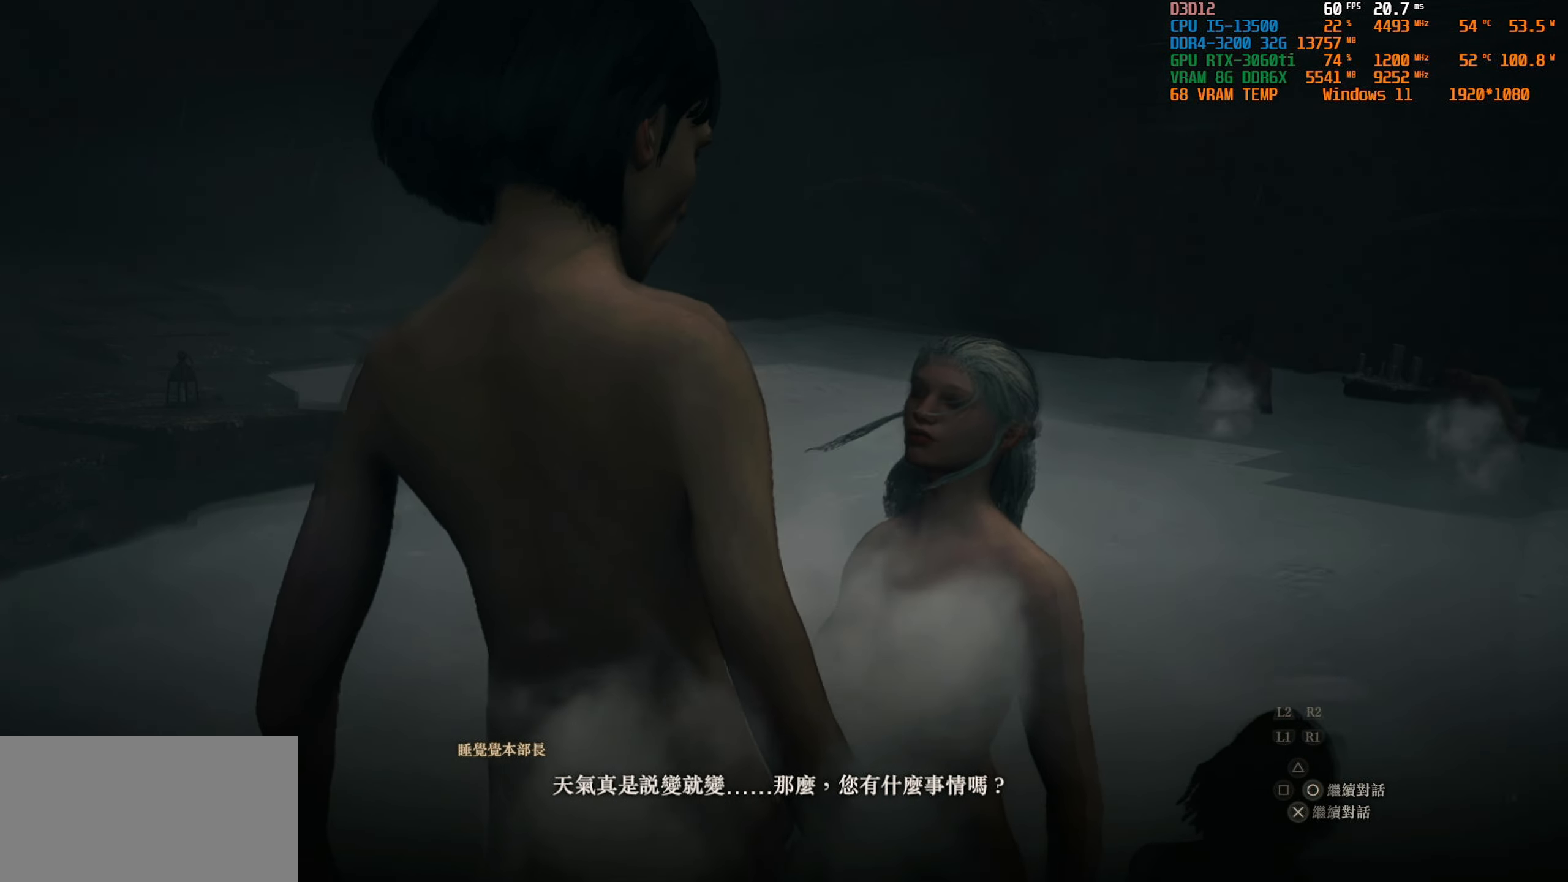
{"buttons": [], "left_stick": "center", "right_stick": "center", "events": [[200, "CROSS", "down"], [333, "CROSS", "up"]]}
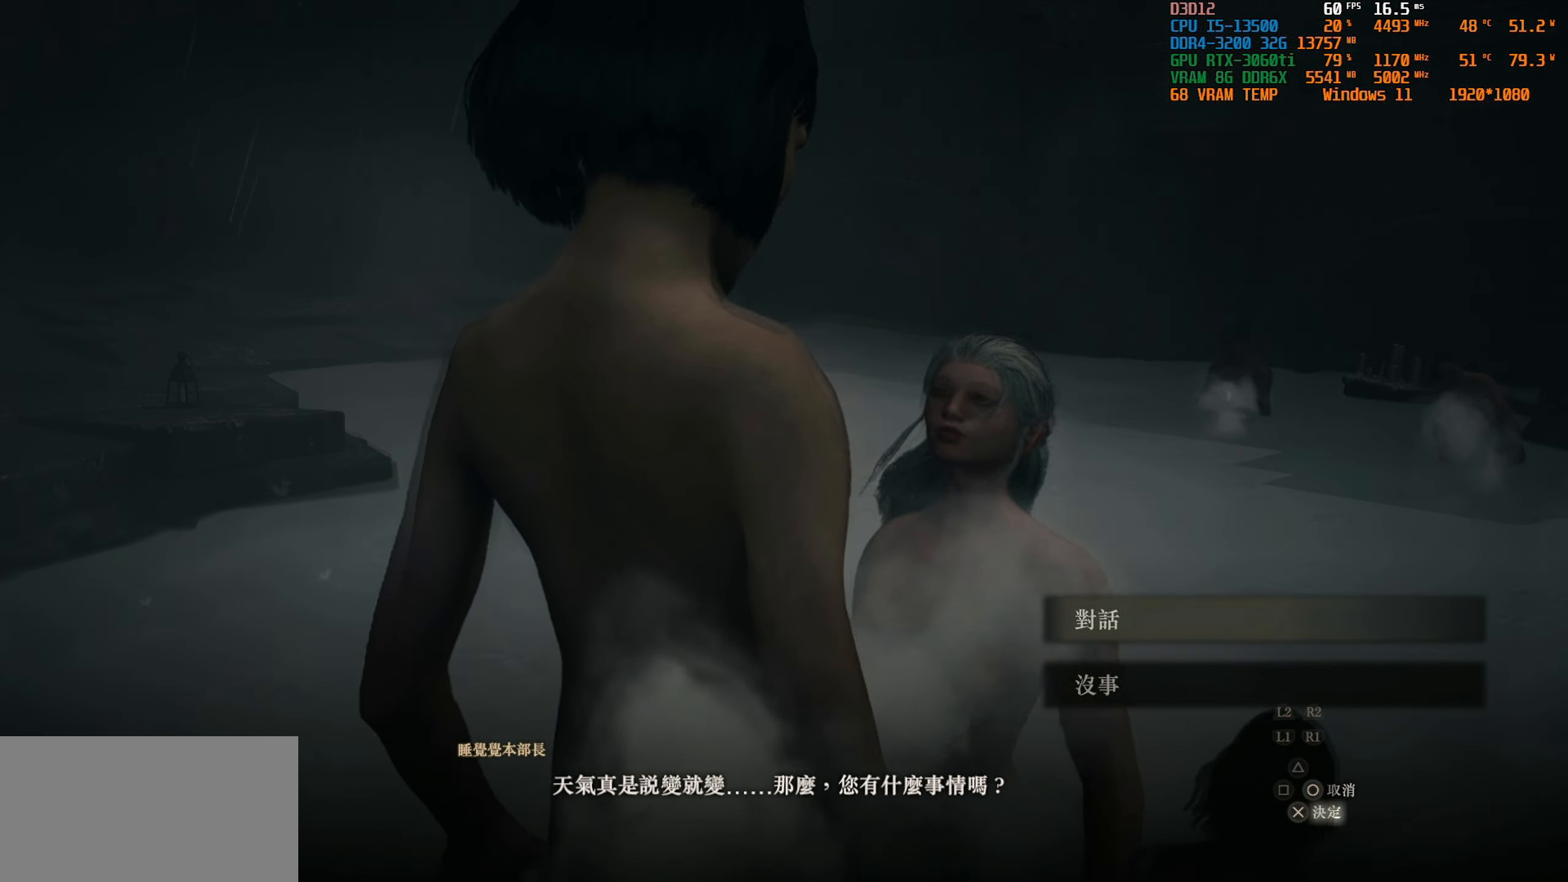
{"buttons": ["CROSS"], "left_stick": "center", "right_stick": "center", "events": [[500, "CROSS", "down"]]}
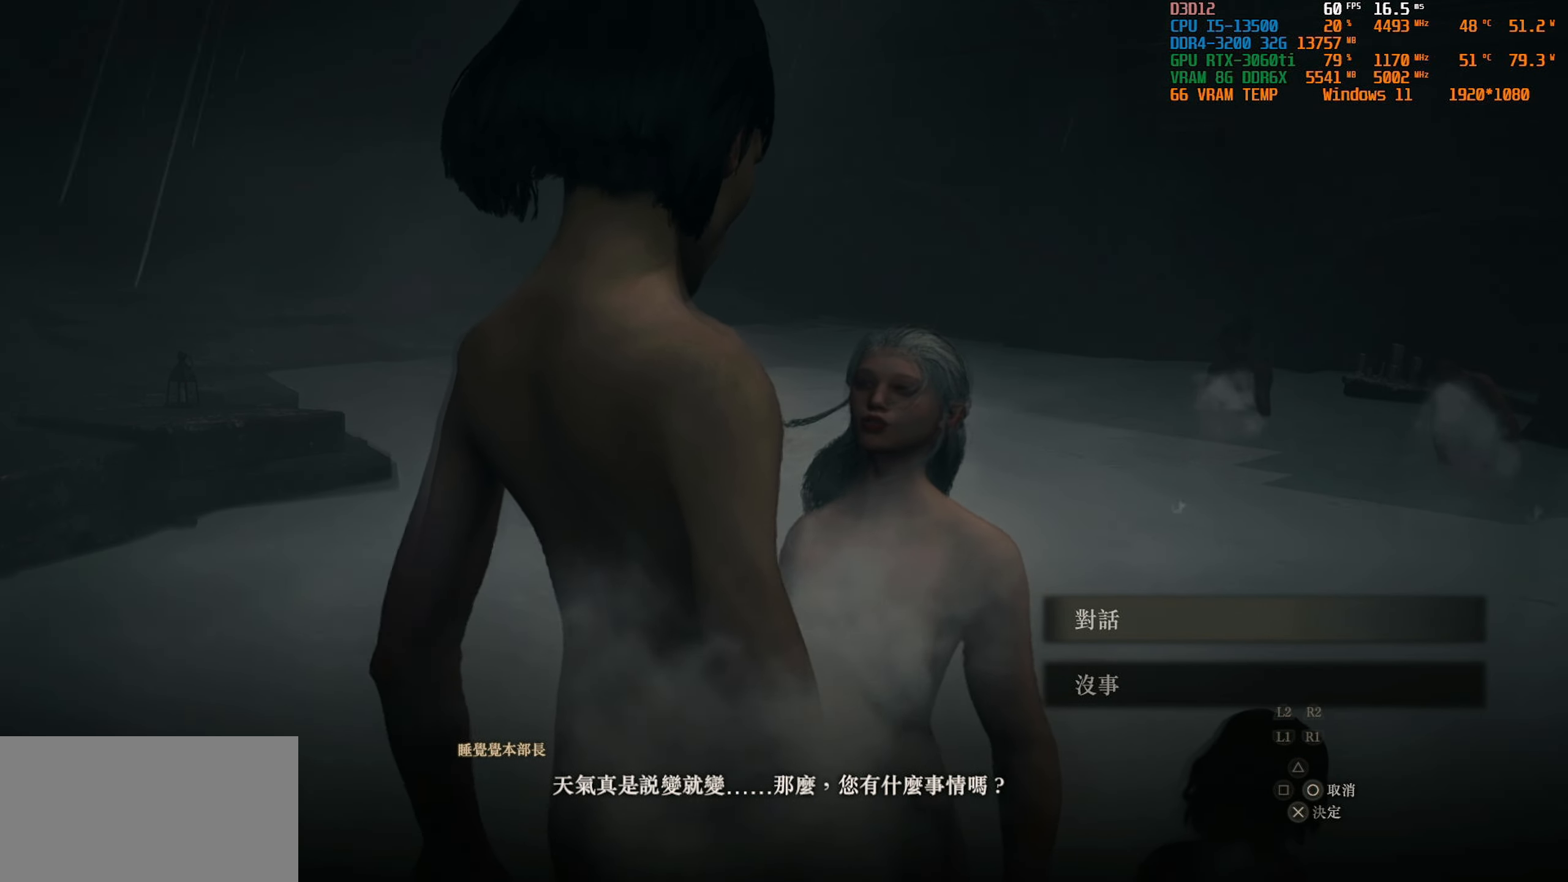
{"buttons": [], "left_stick": "center", "right_stick": "center", "events": [[133, "CROSS", "up"]]}
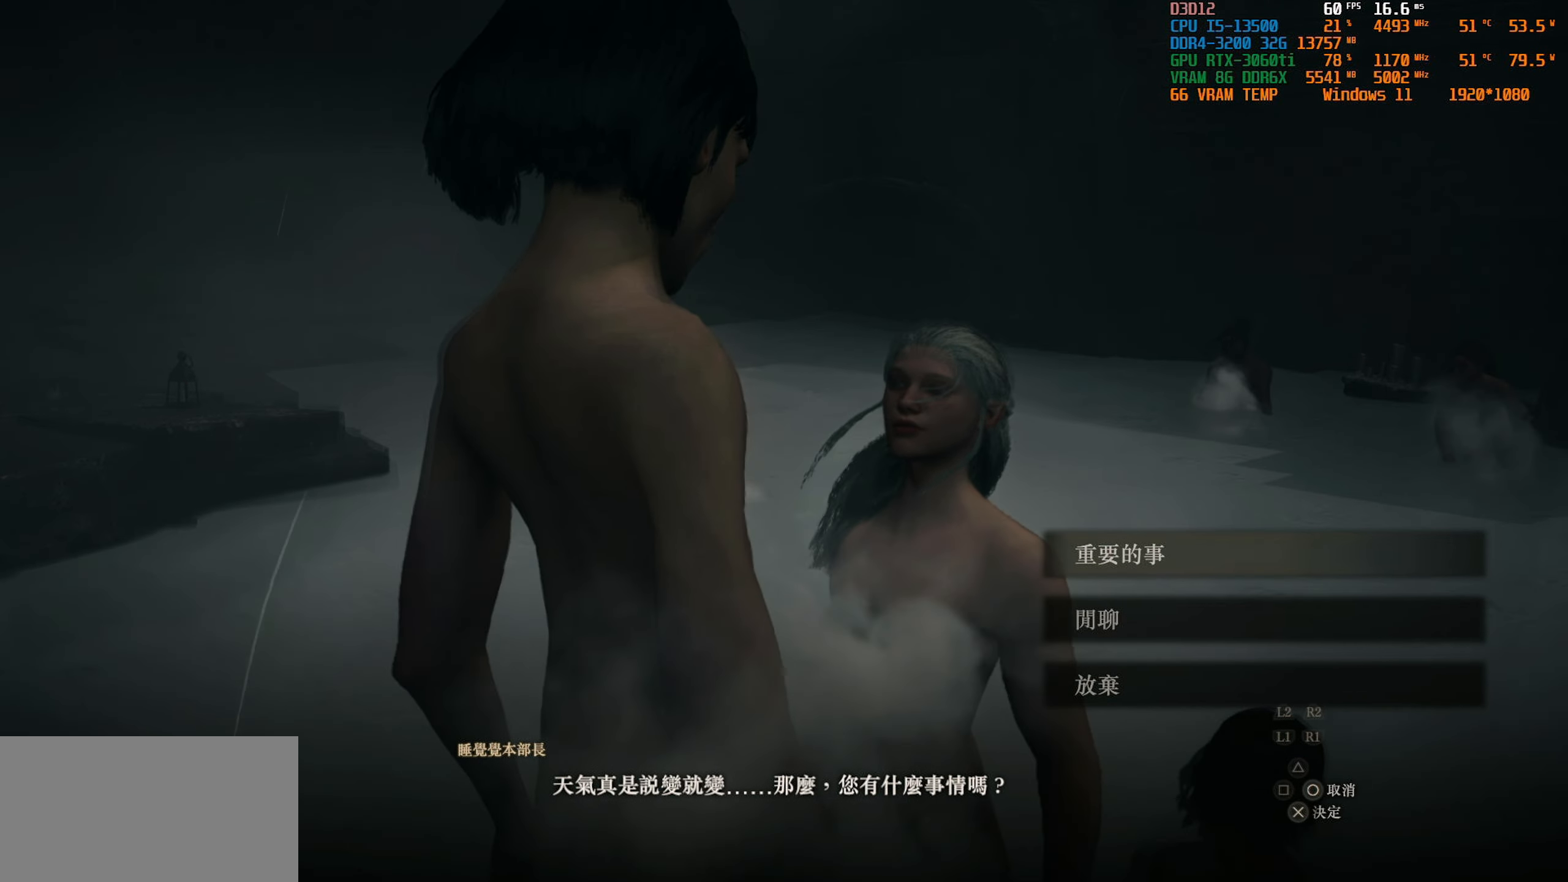
{"buttons": [], "left_stick": "center", "right_stick": "center", "events": []}
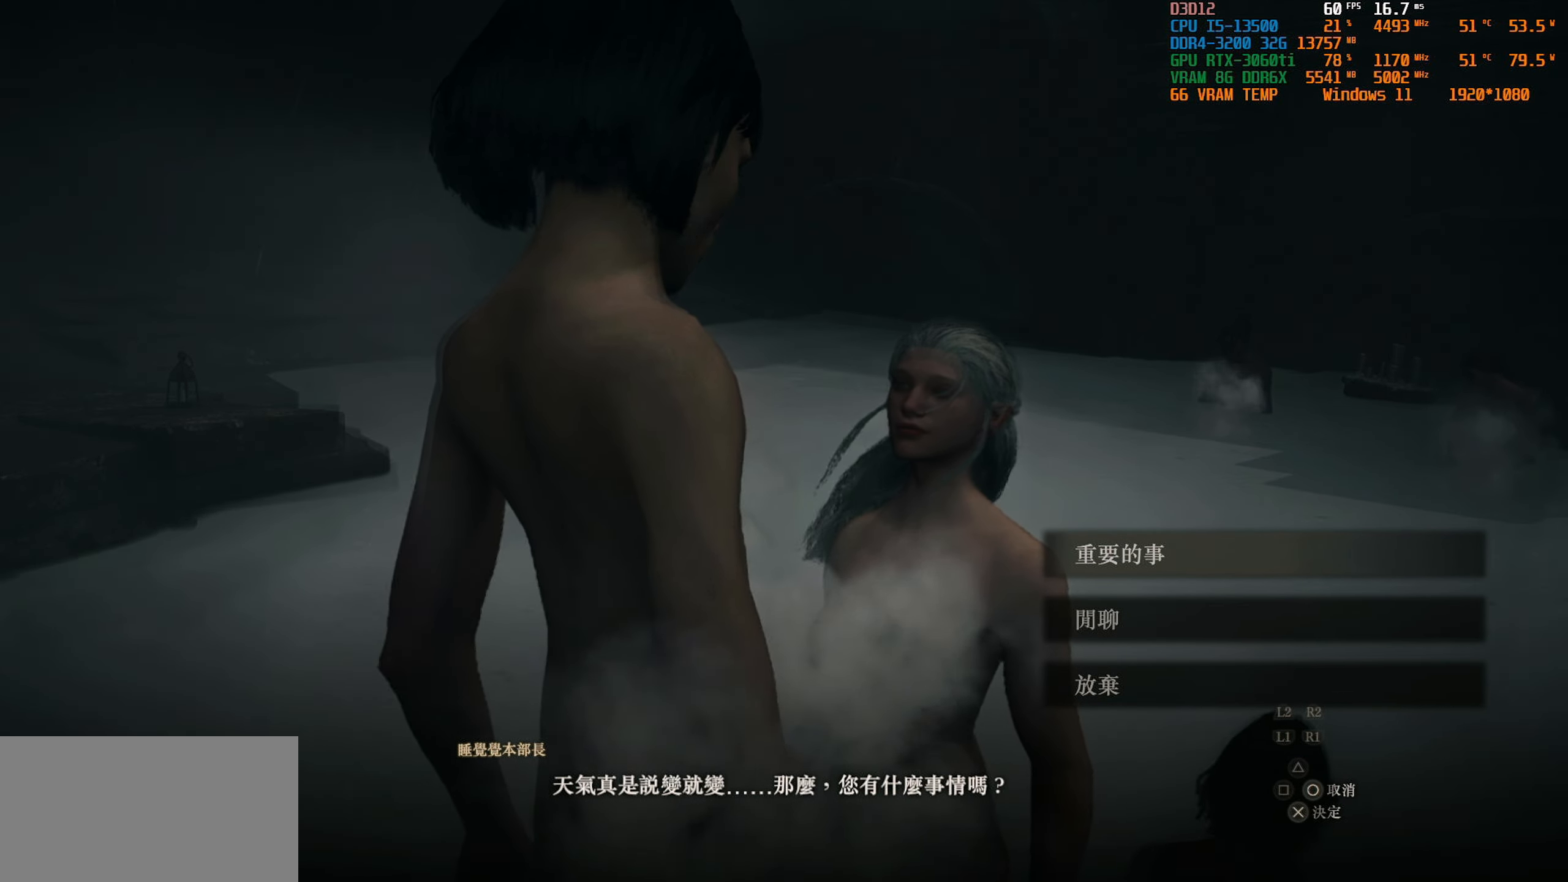
{"buttons": [], "left_stick": "center", "right_stick": "center", "events": [[50, "DPAD_DOWN", "down"], [166, "DPAD_DOWN", "up"], [250, "CROSS", "down"], [383, "CROSS", "up"]]}